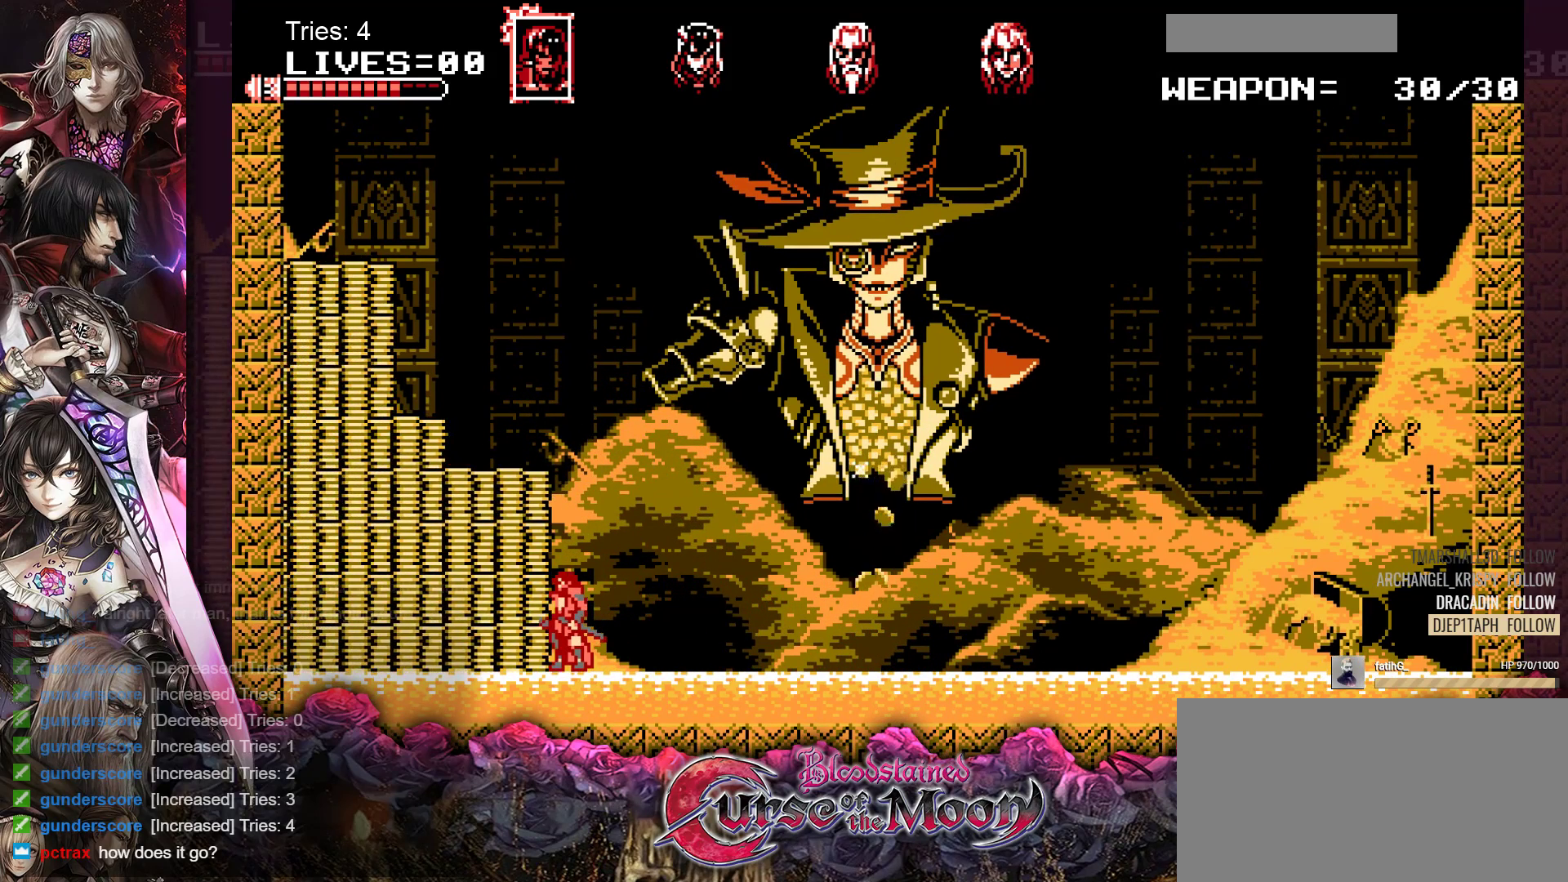
Gameplay with a controller (Nintendo layout); each line is a JSON object with the inputs held at the frame after it. "events" lists button and stick changes between this image and that frame as [ms after this image, input, new state], when the widget could be followed in between. Not read: L1 L3 R3.
{"buttons": ["DPAD_LEFT"], "events": [[83, "DPAD_LEFT", "down"], [200, "B", "down"], [233, "Y", "down"], [483, "B", "up"], [483, "Y", "up"]]}
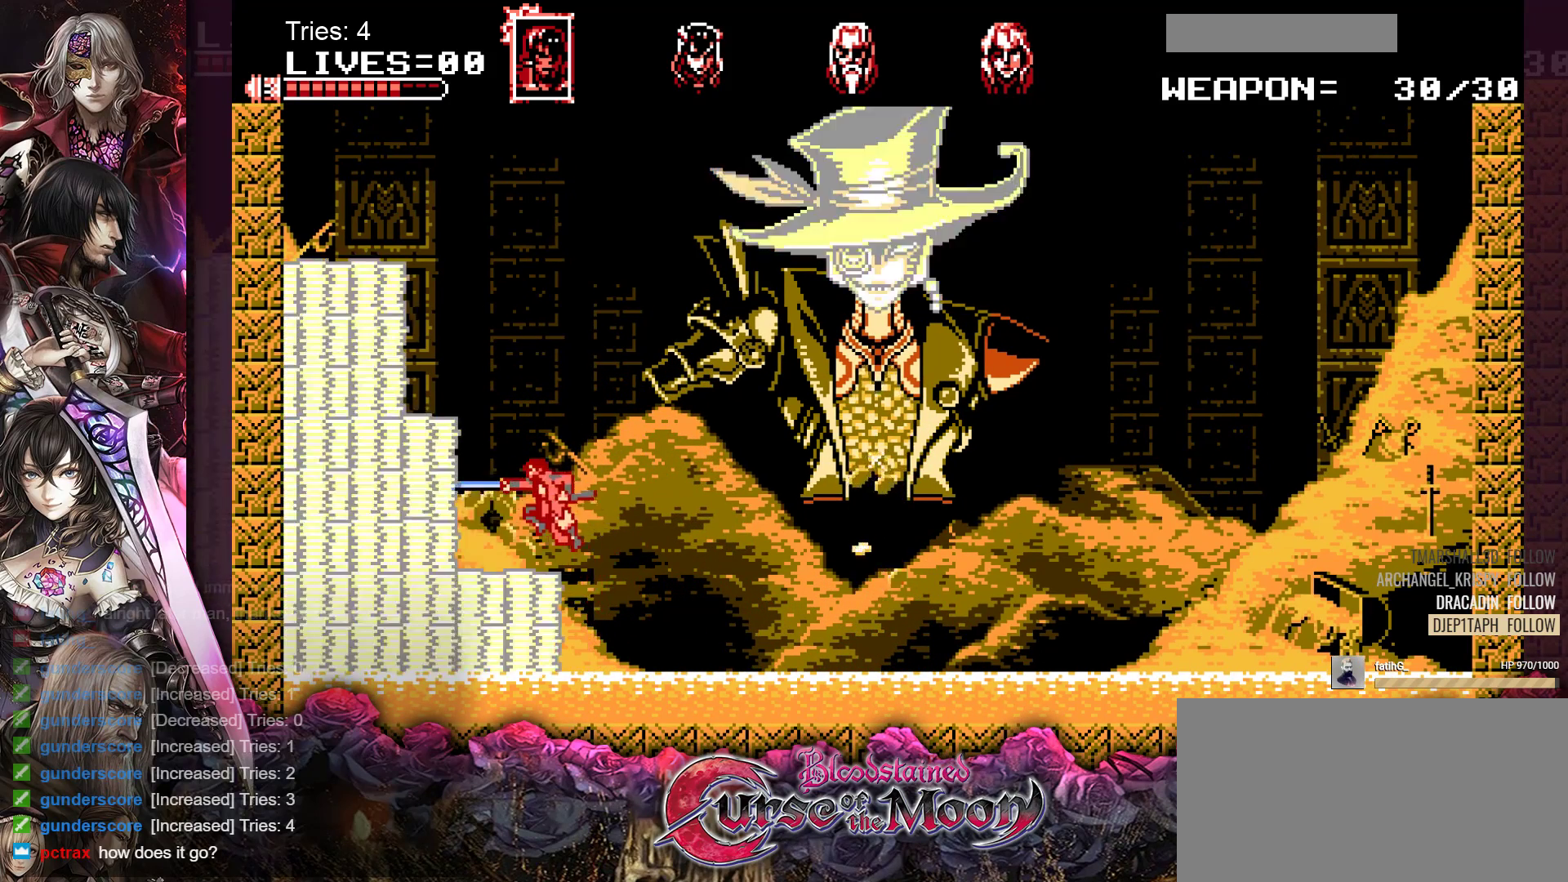
{"buttons": ["B", "Y", "DPAD_LEFT"], "events": [[367, "B", "down"], [367, "Y", "down"]]}
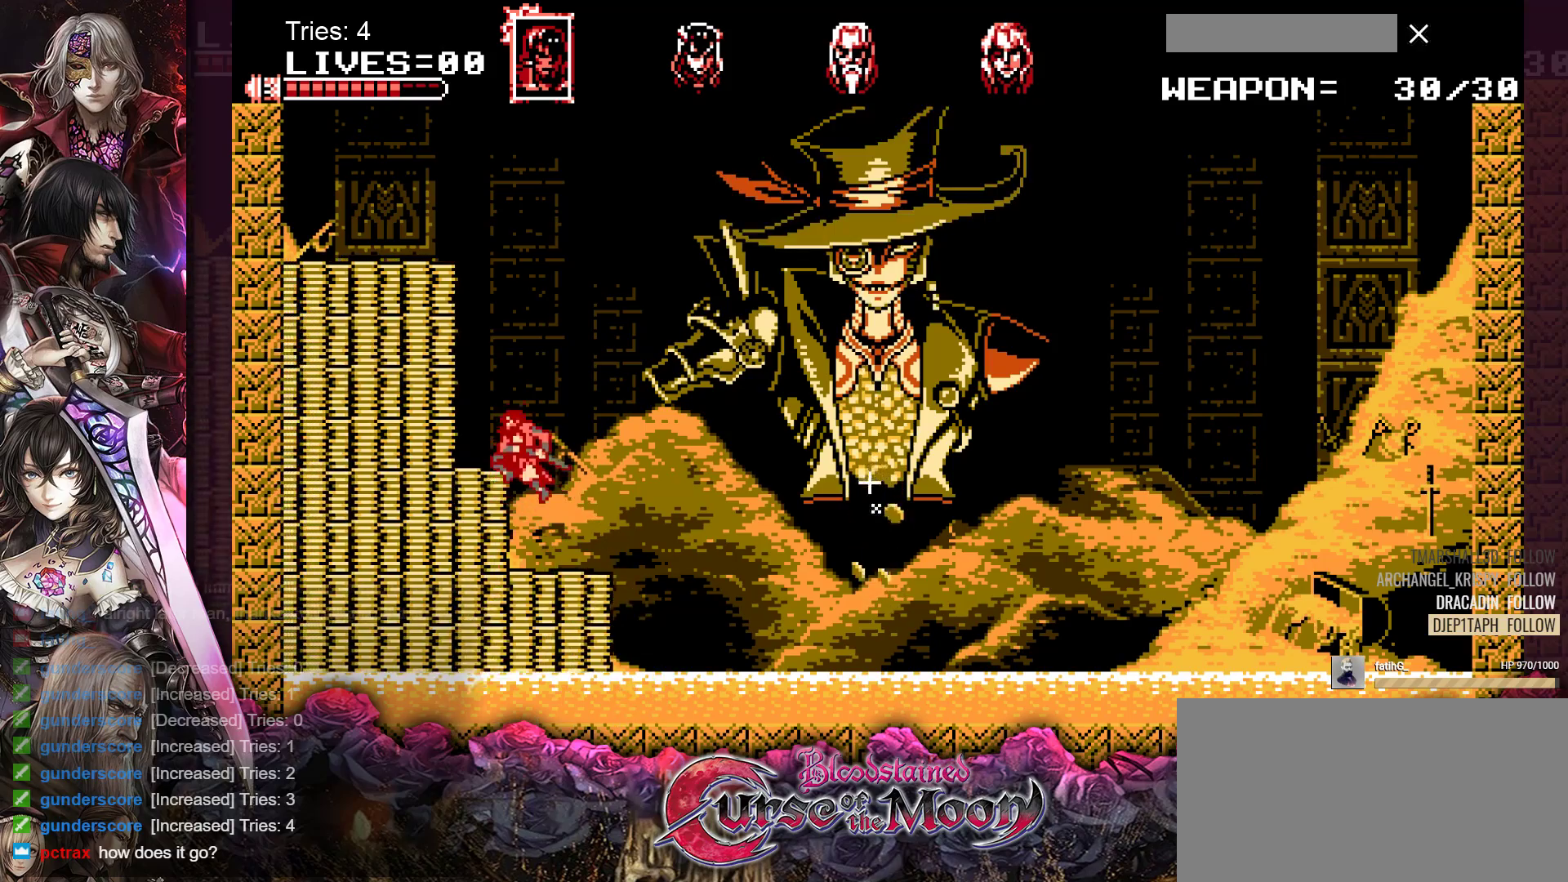
{"buttons": [], "events": [[150, "B", "up"], [150, "Y", "up"], [200, "DPAD_LEFT", "up"]]}
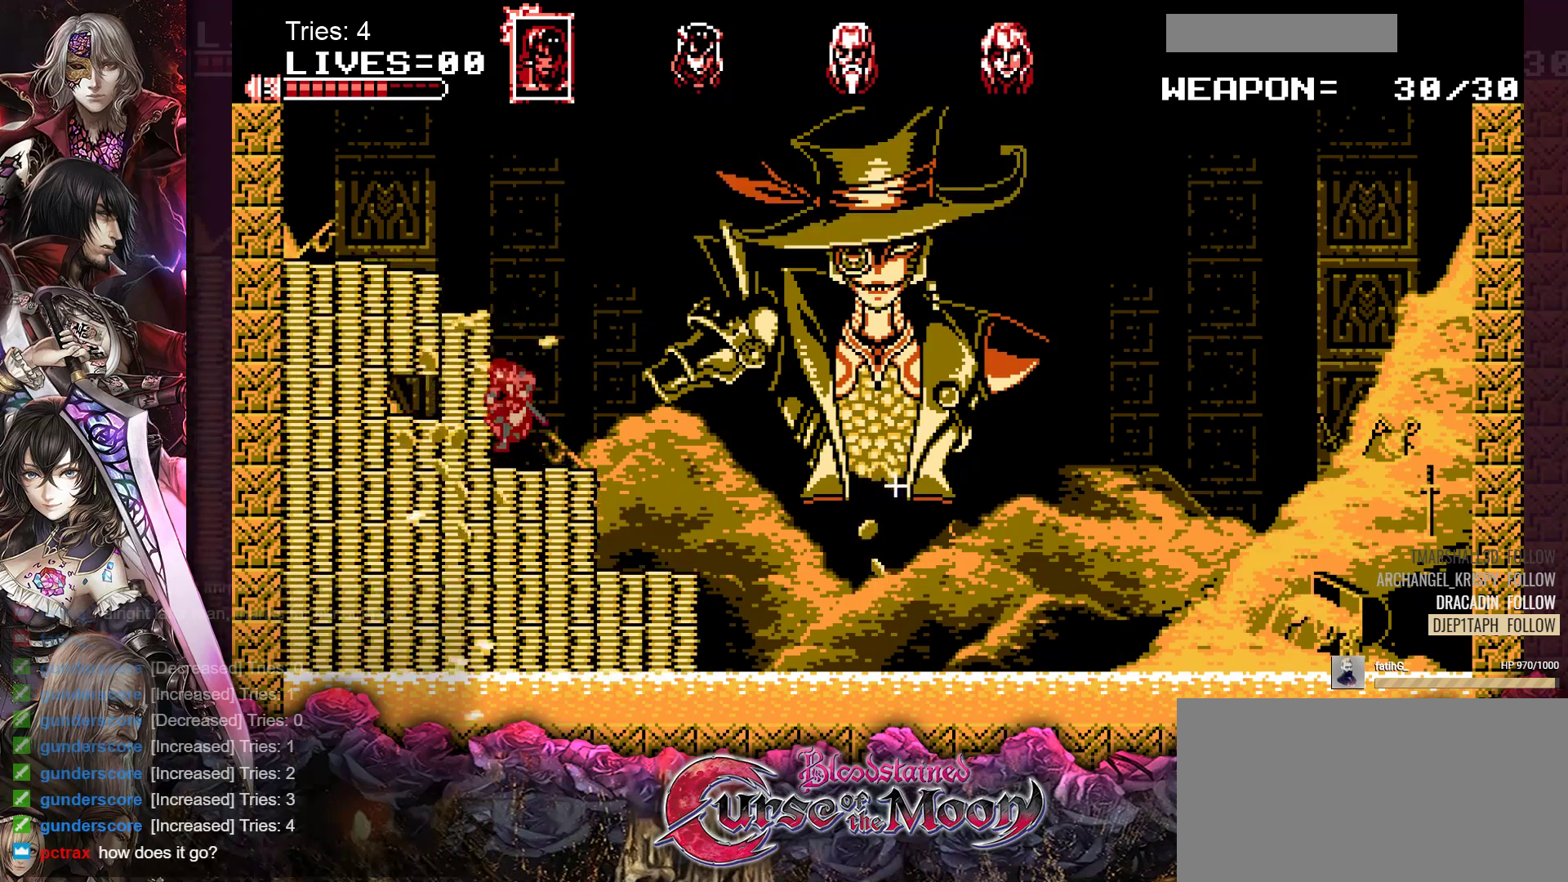
{"buttons": ["DPAD_LEFT"], "events": [[217, "DPAD_LEFT", "down"], [233, "B", "down"], [233, "Y", "down"], [500, "B", "up"], [500, "Y", "up"]]}
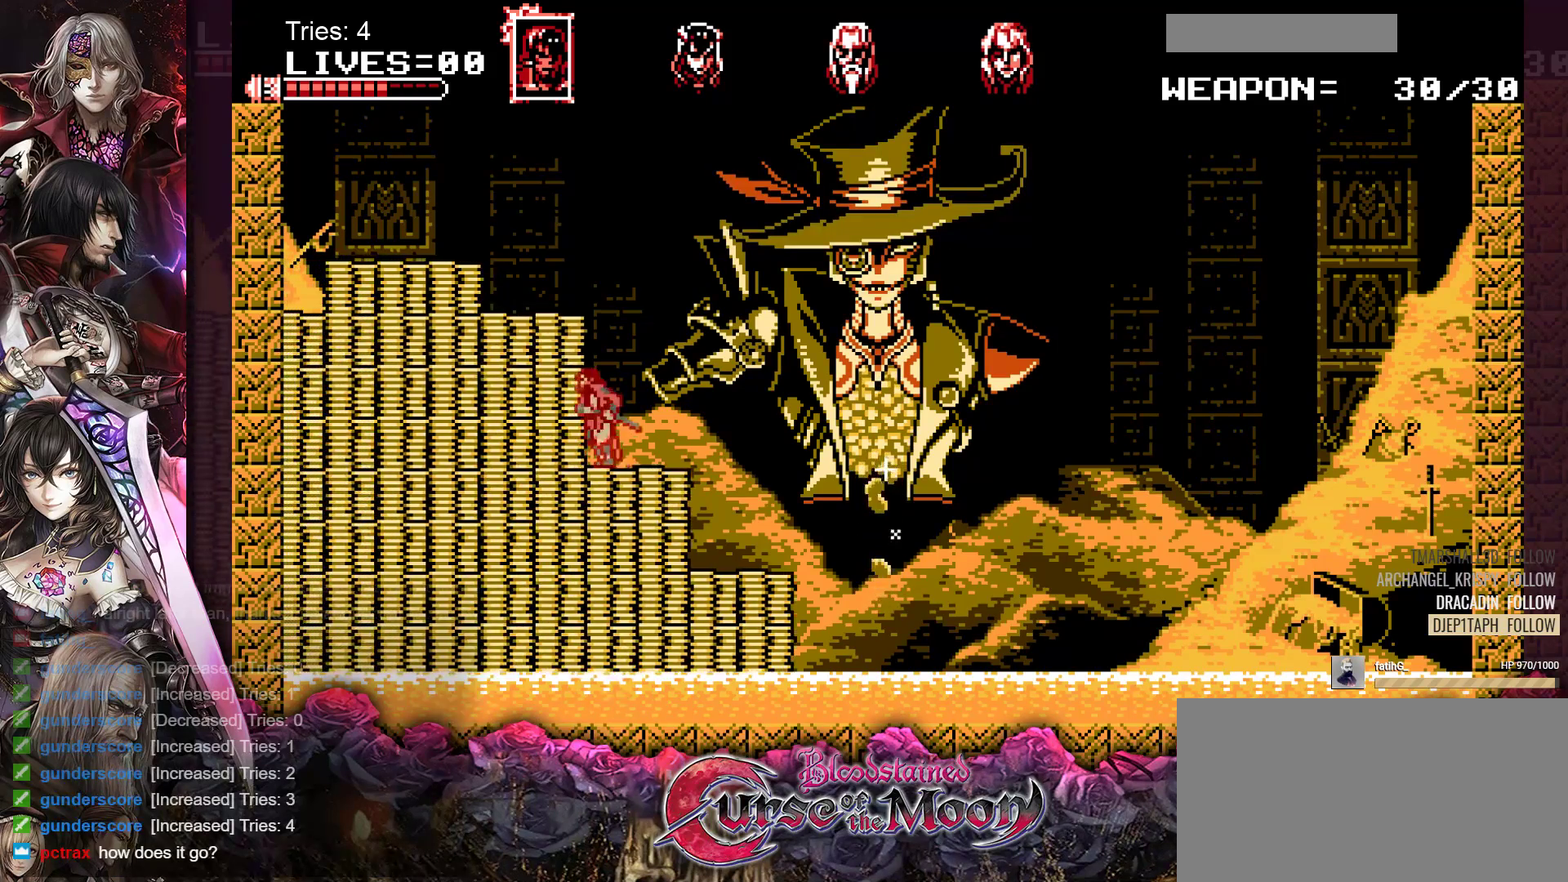
{"buttons": ["DPAD_LEFT"], "events": [[117, "B", "down"], [117, "Y", "down"], [317, "B", "up"], [317, "Y", "up"]]}
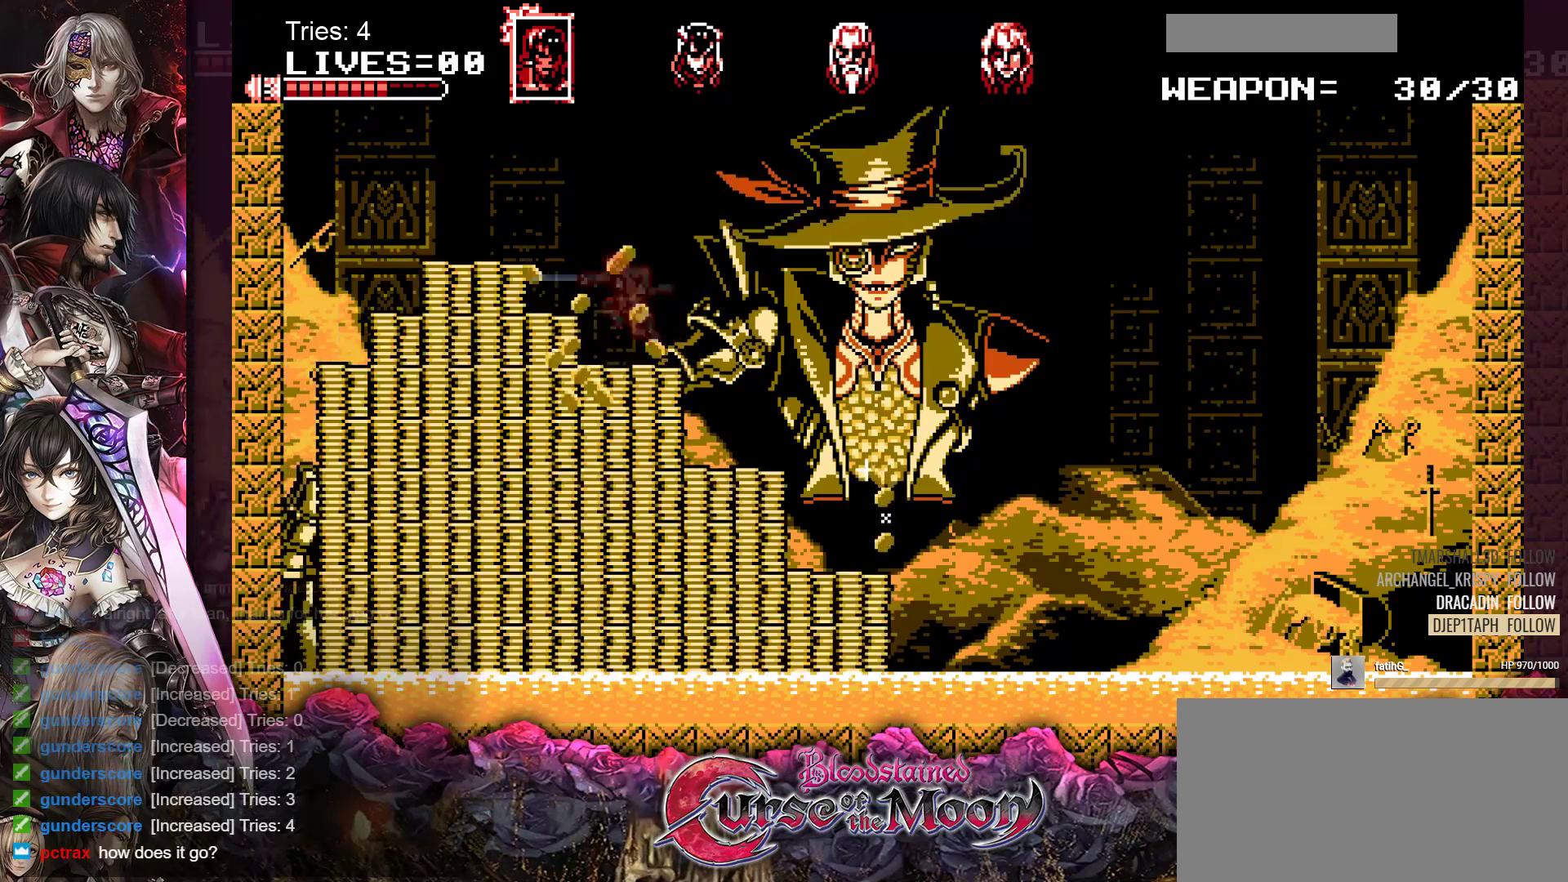
{"buttons": ["Y"], "events": [[217, "DPAD_LEFT", "up"], [400, "DPAD_RIGHT", "down"], [483, "DPAD_RIGHT", "up"], [483, "Y", "down"]]}
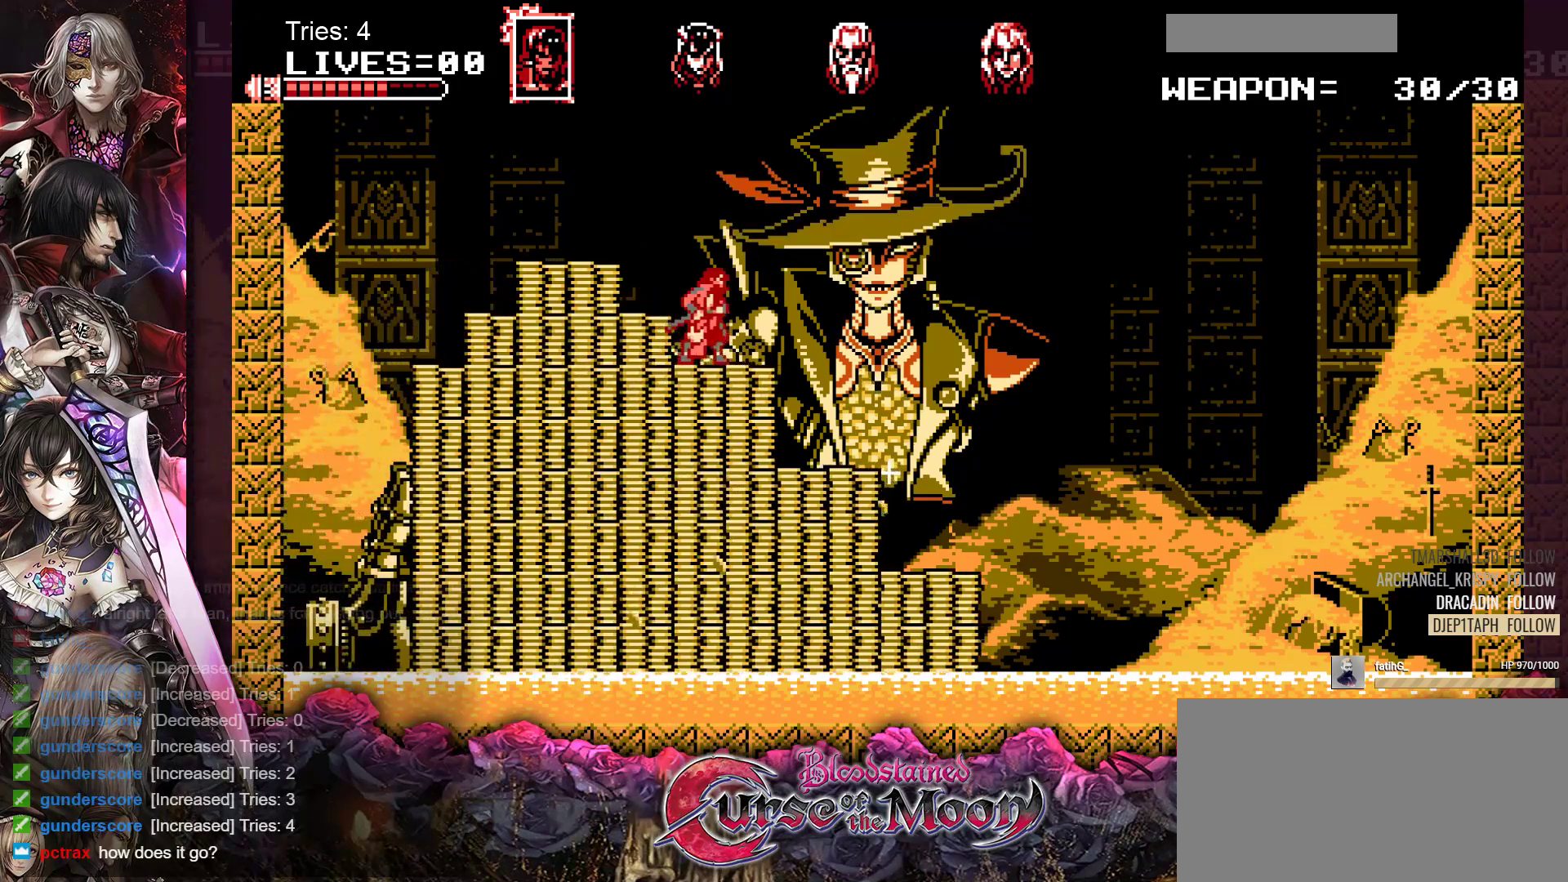
{"buttons": ["Y"], "events": [[100, "Y", "up"], [167, "Y", "down"], [267, "Y", "up"], [333, "Y", "down"], [417, "Y", "up"], [467, "Y", "down"]]}
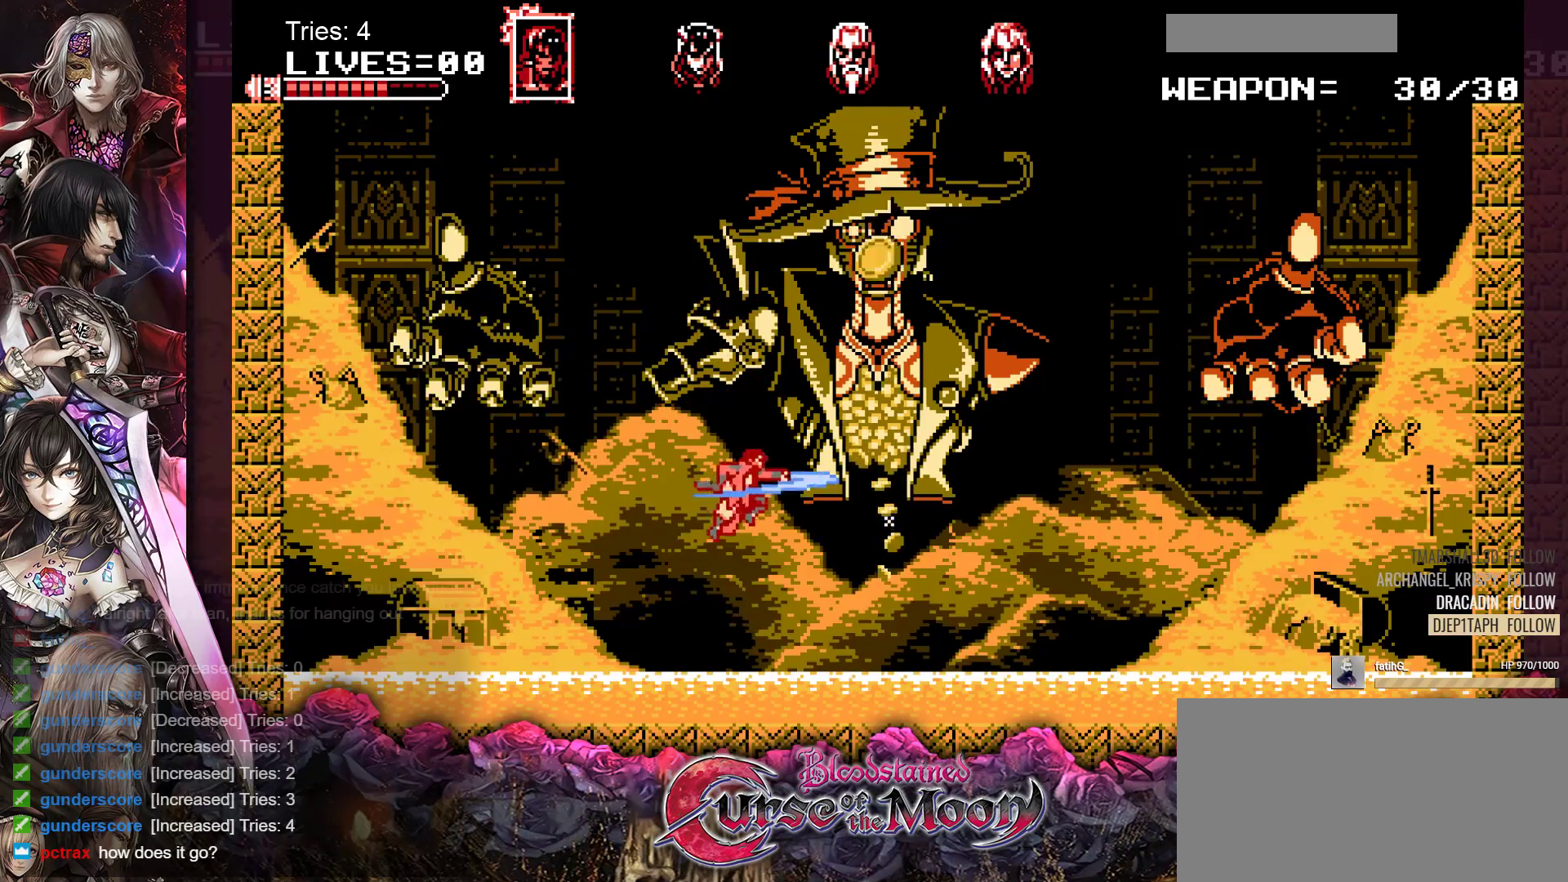
{"buttons": [], "events": [[33, "Y", "up"]]}
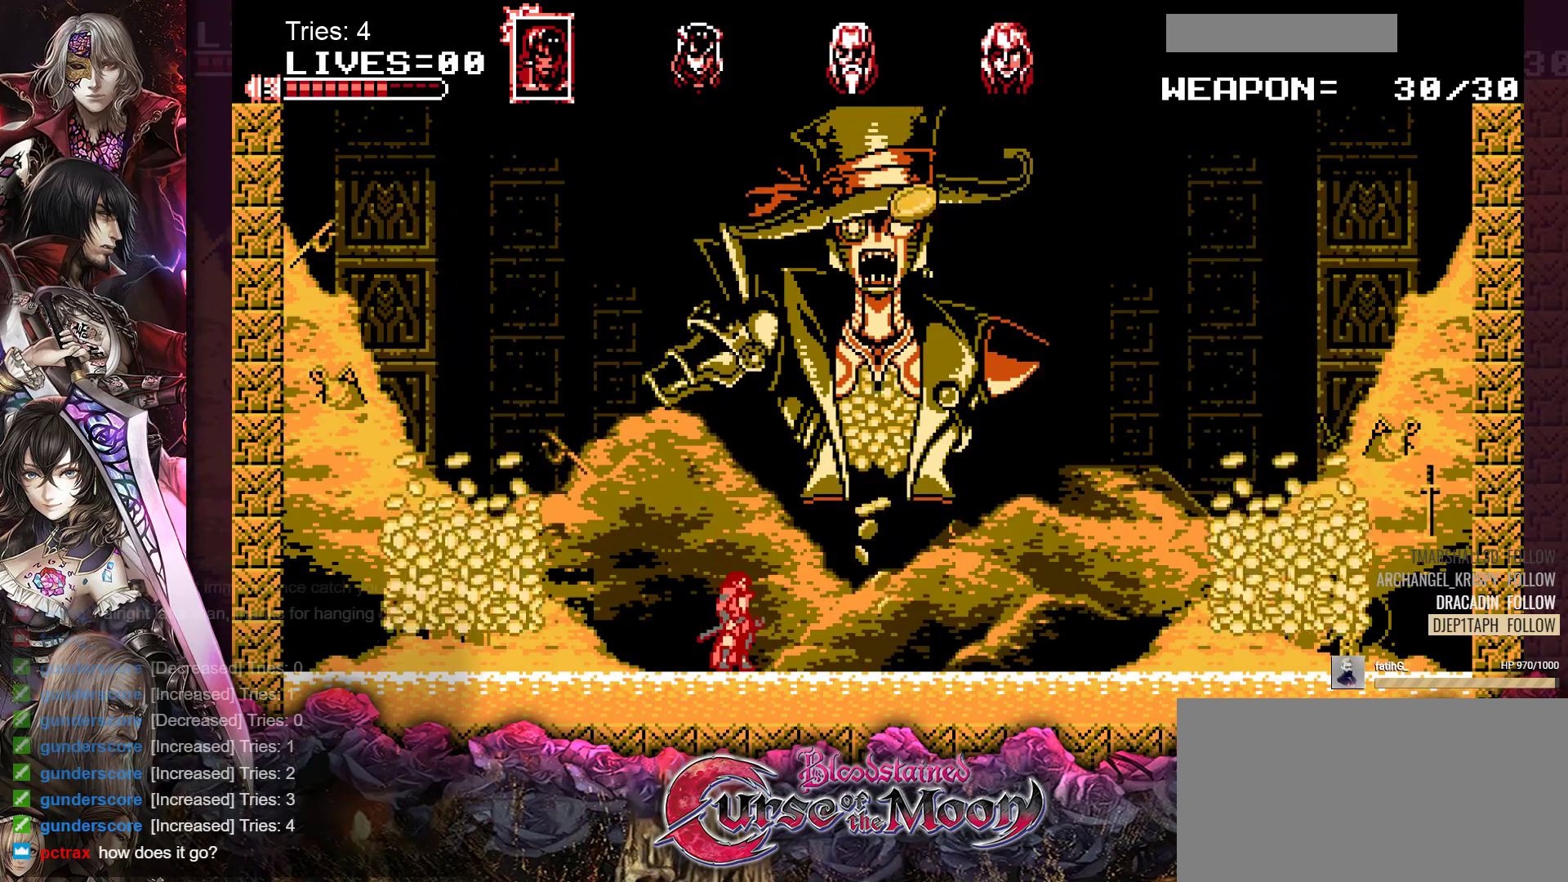
{"buttons": [], "events": []}
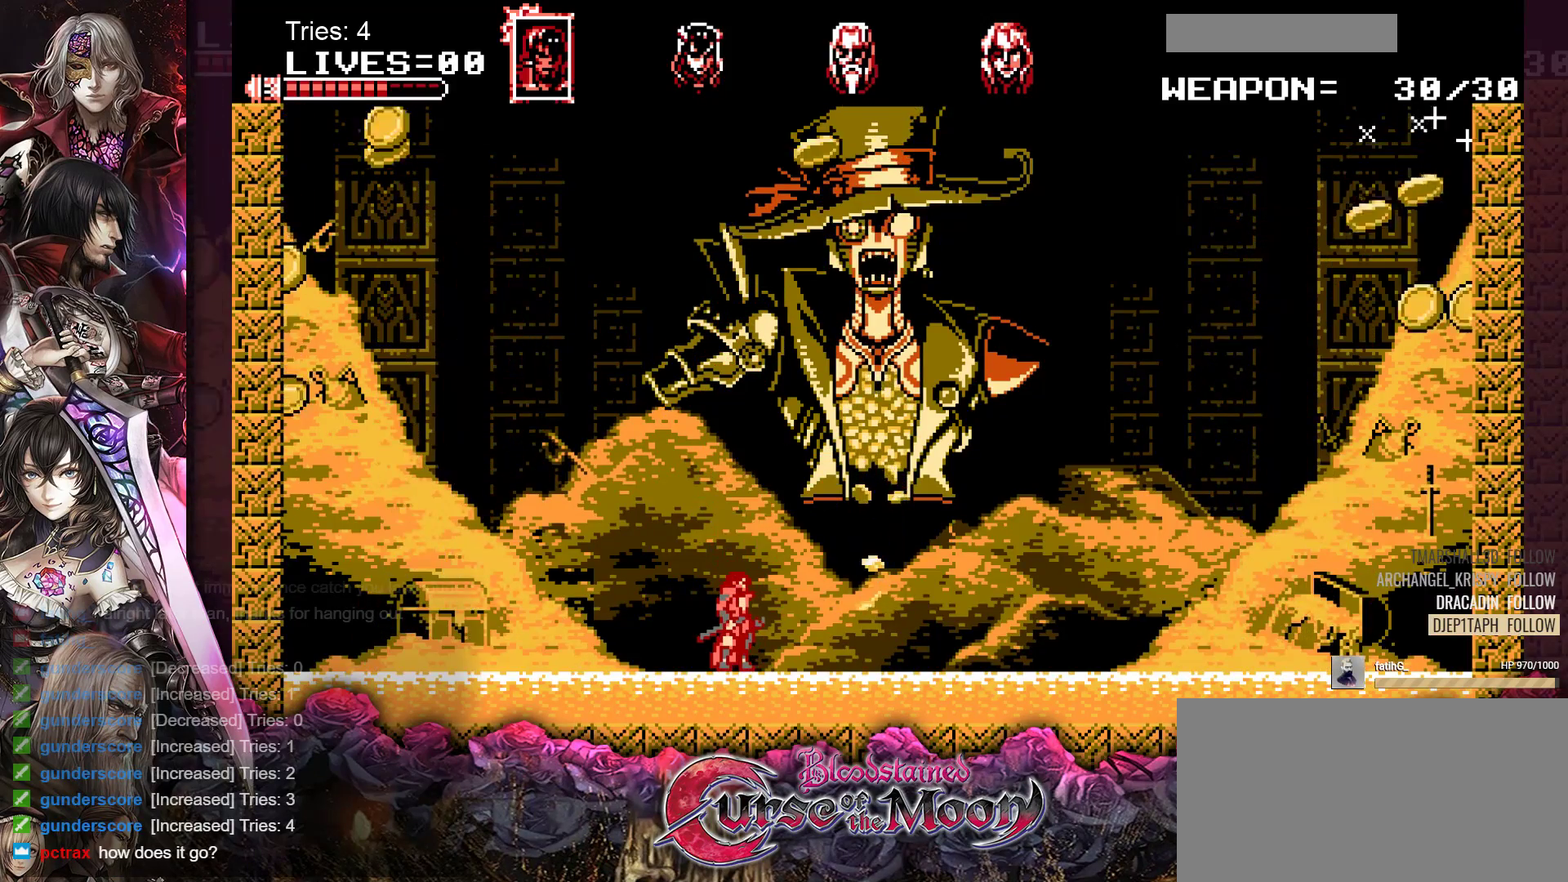
{"buttons": [], "events": []}
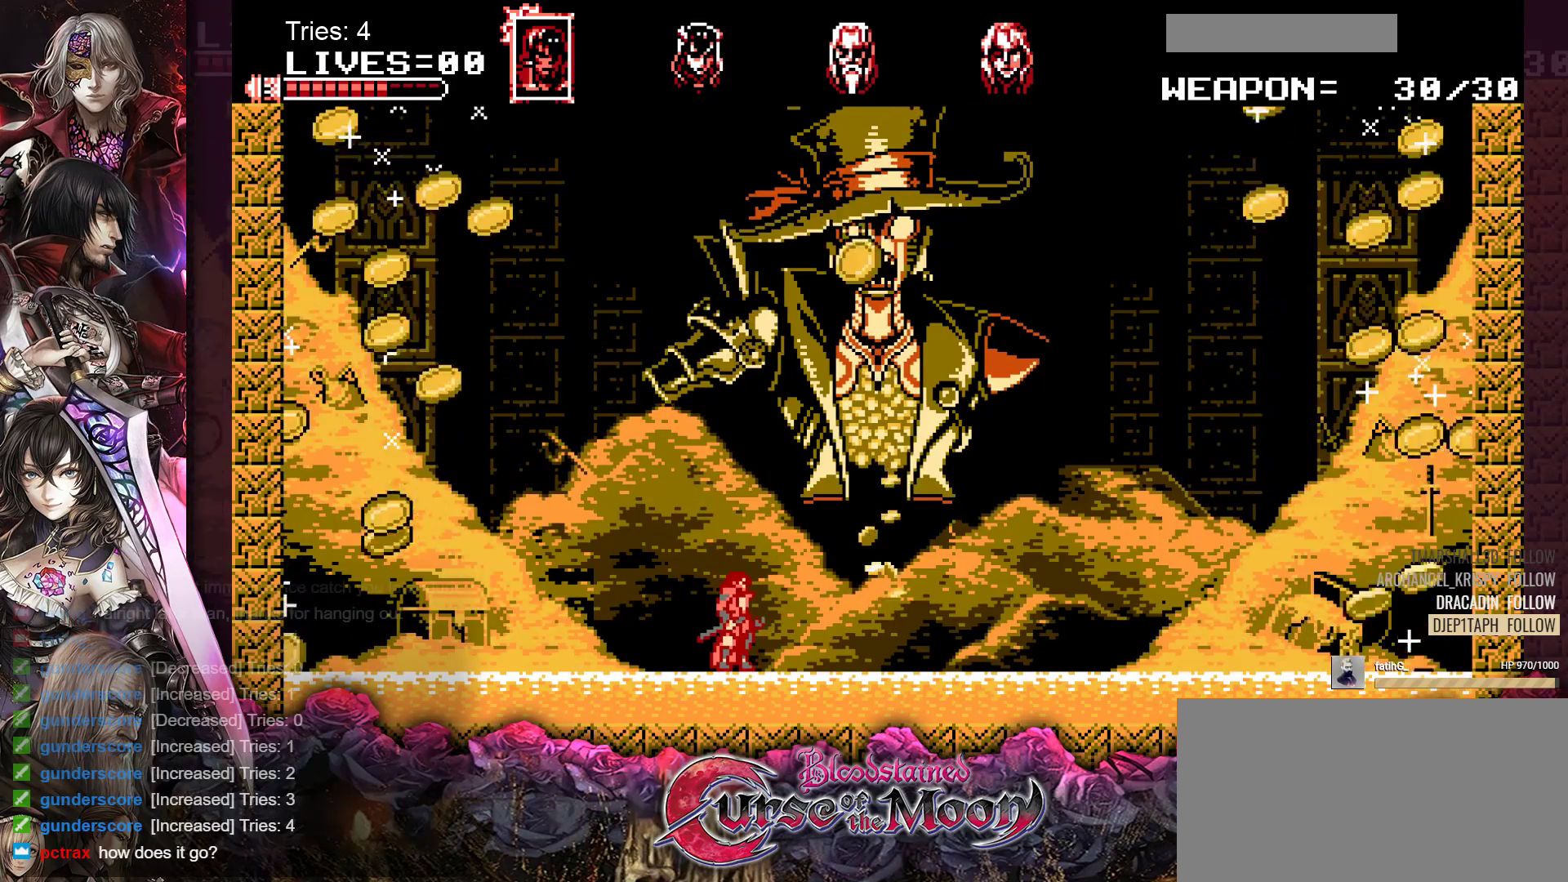
{"buttons": [], "events": []}
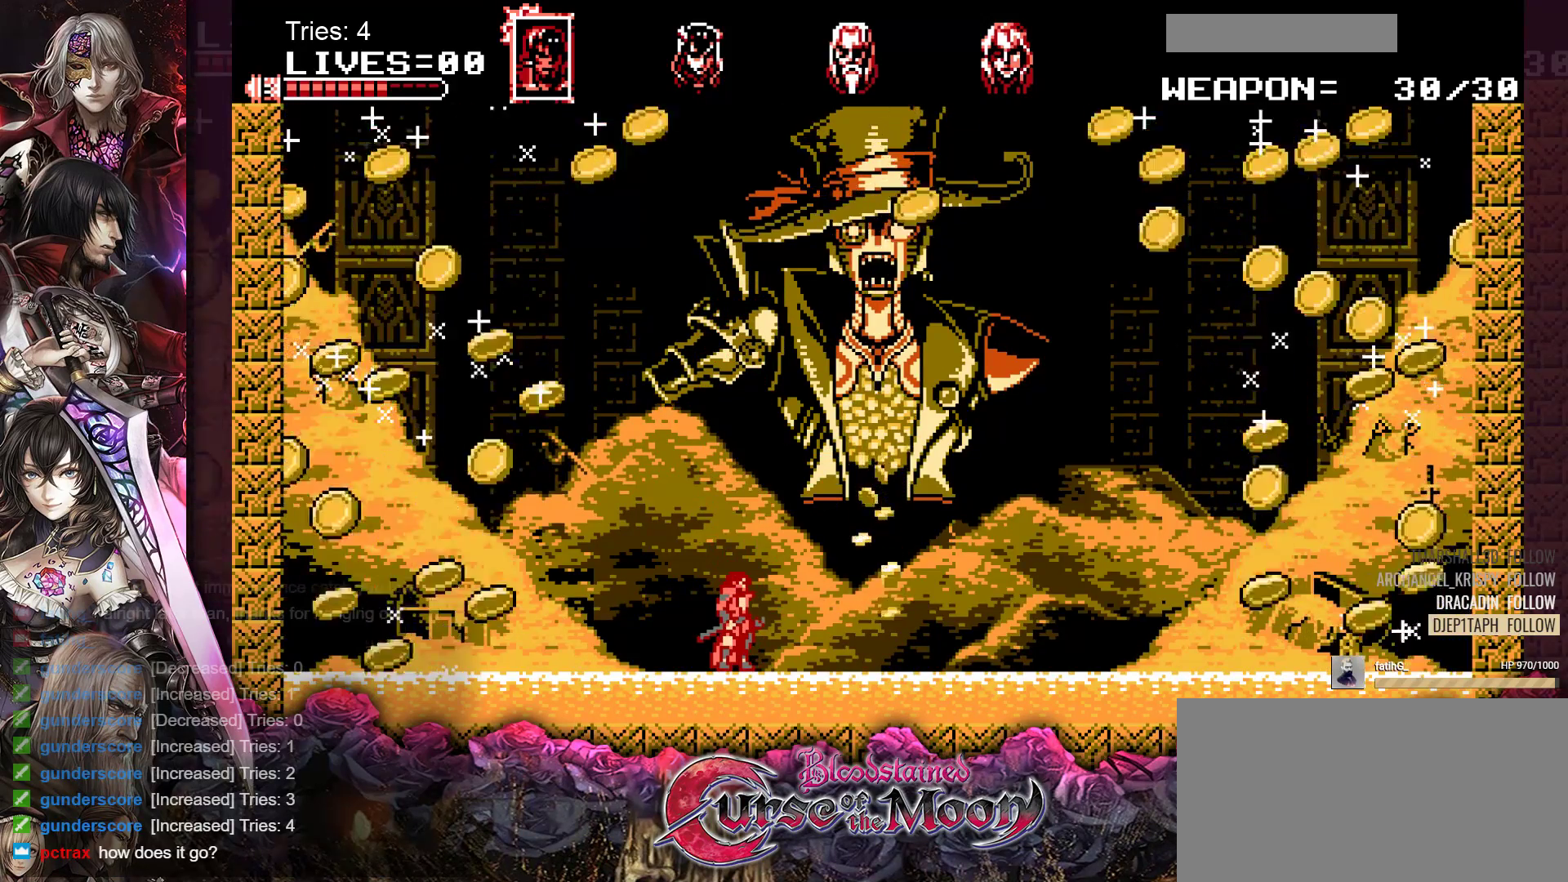
{"buttons": [], "events": []}
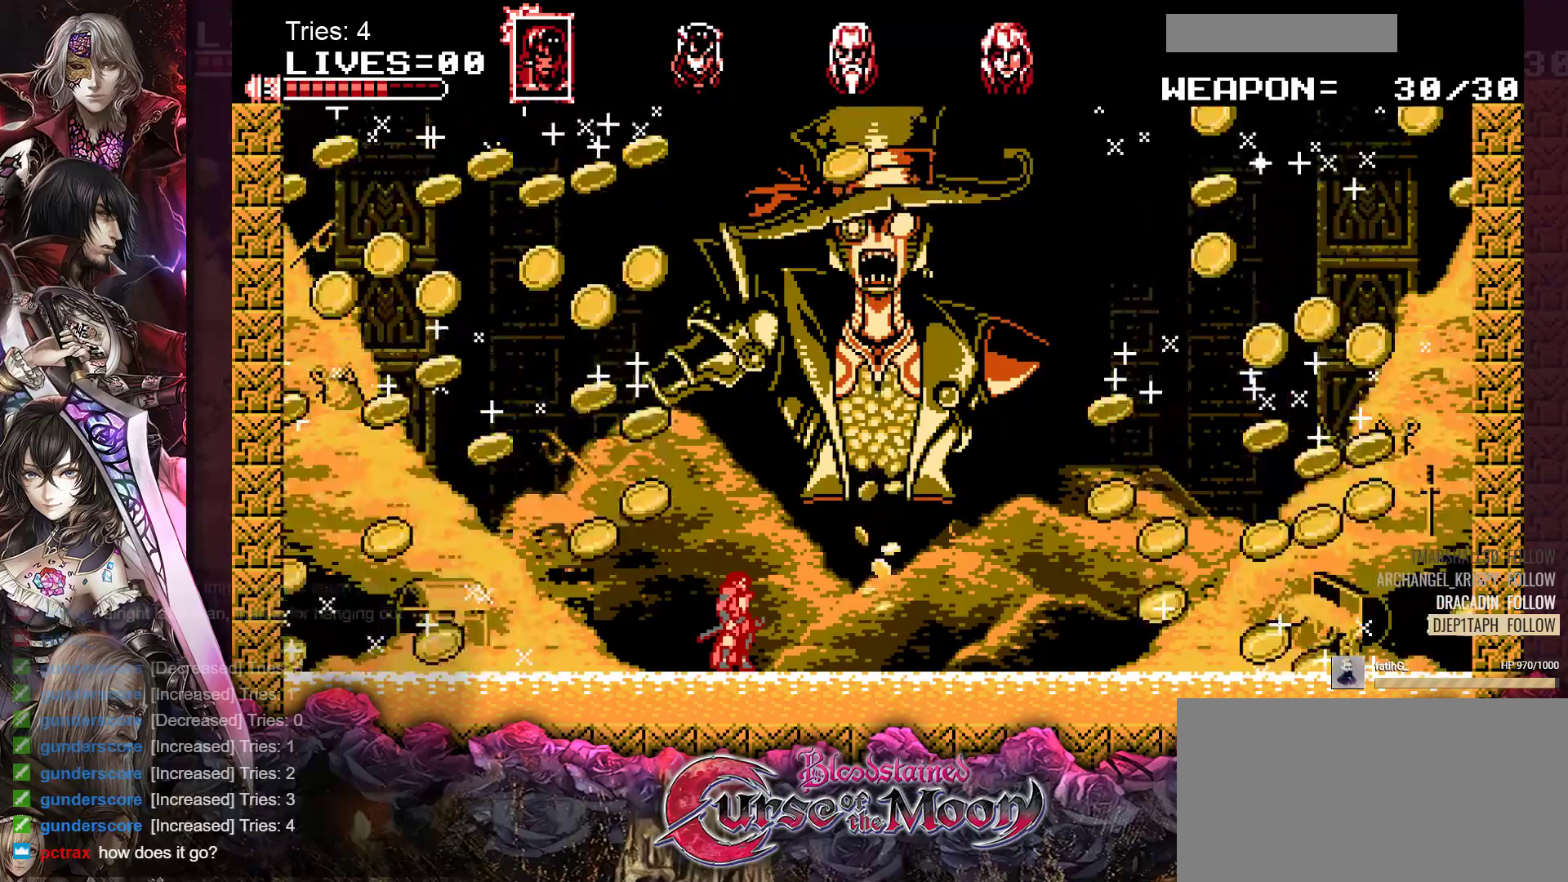
{"buttons": ["DPAD_RIGHT"], "events": [[100, "DPAD_RIGHT", "down"]]}
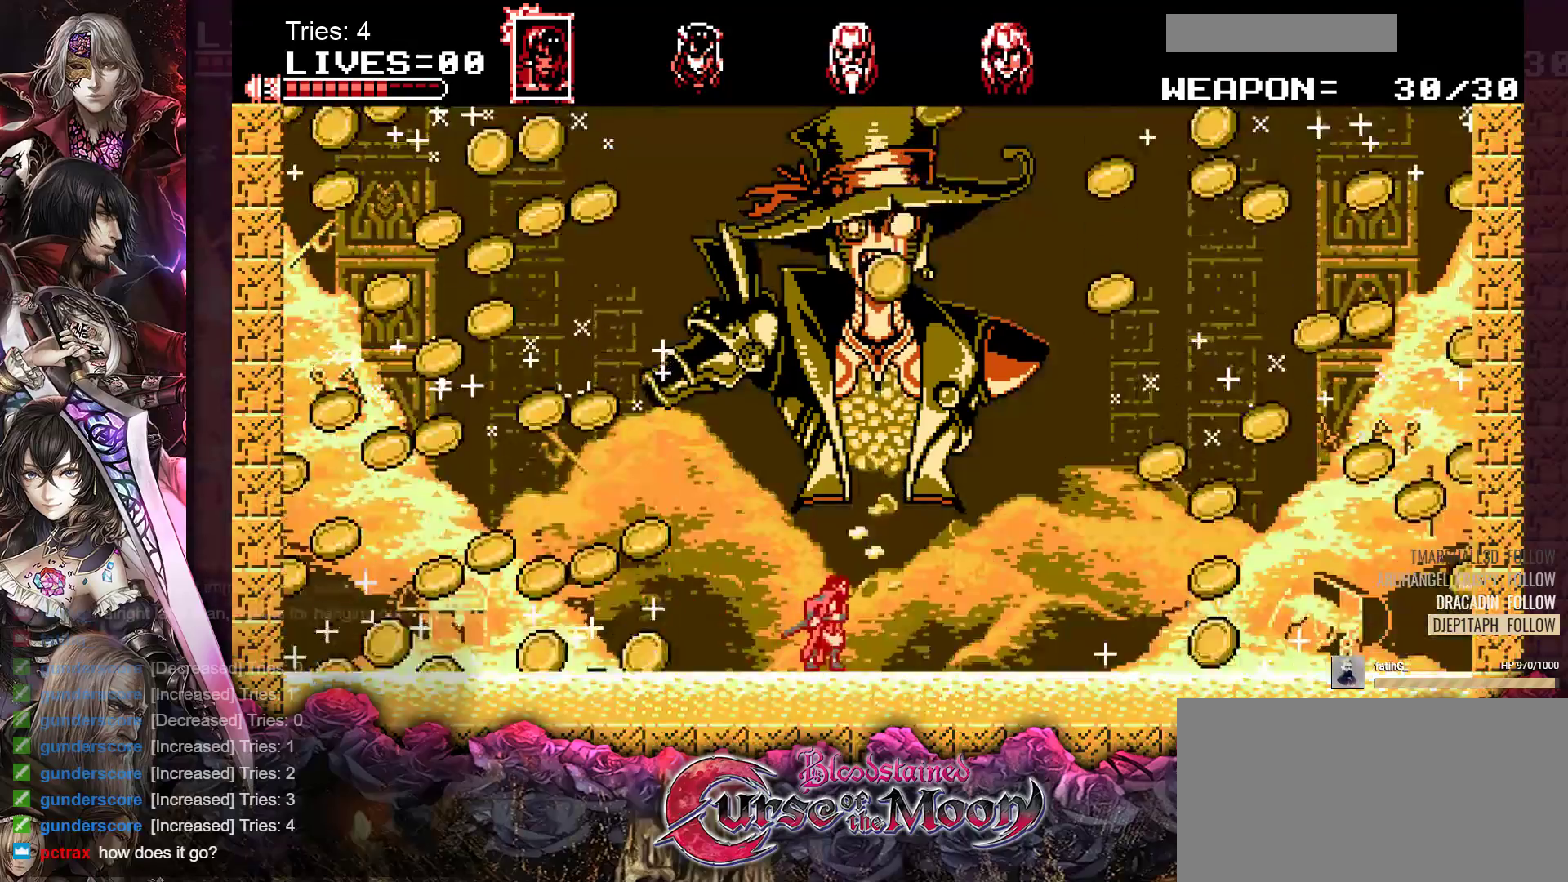
{"buttons": ["DPAD_RIGHT"], "events": []}
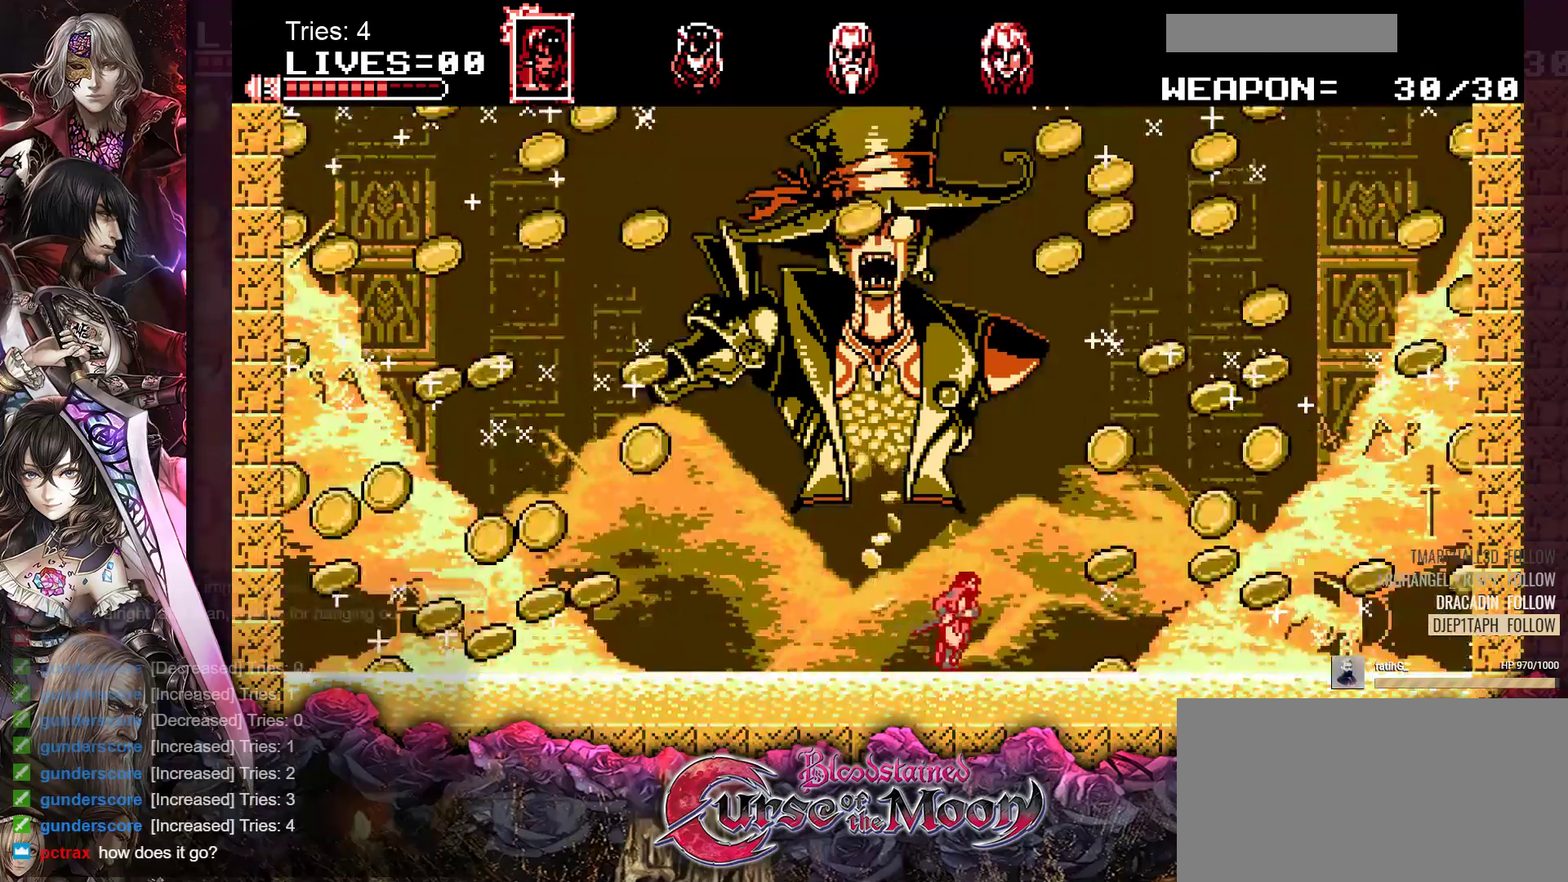
{"buttons": [], "events": [[100, "DPAD_RIGHT", "up"]]}
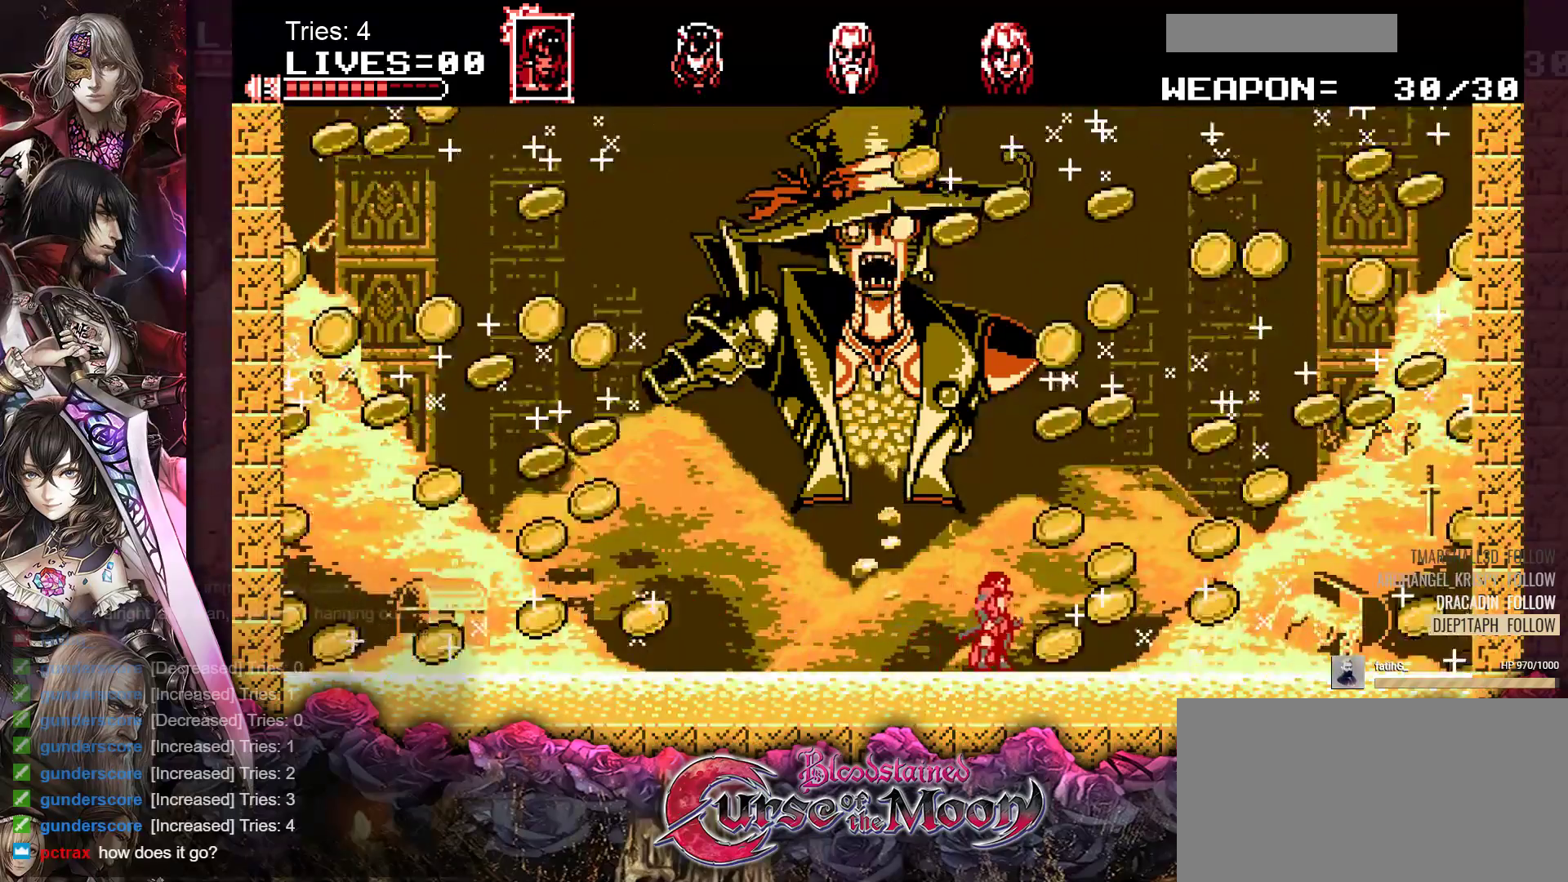
{"buttons": ["DPAD_LEFT"], "events": [[133, "DPAD_LEFT", "down"]]}
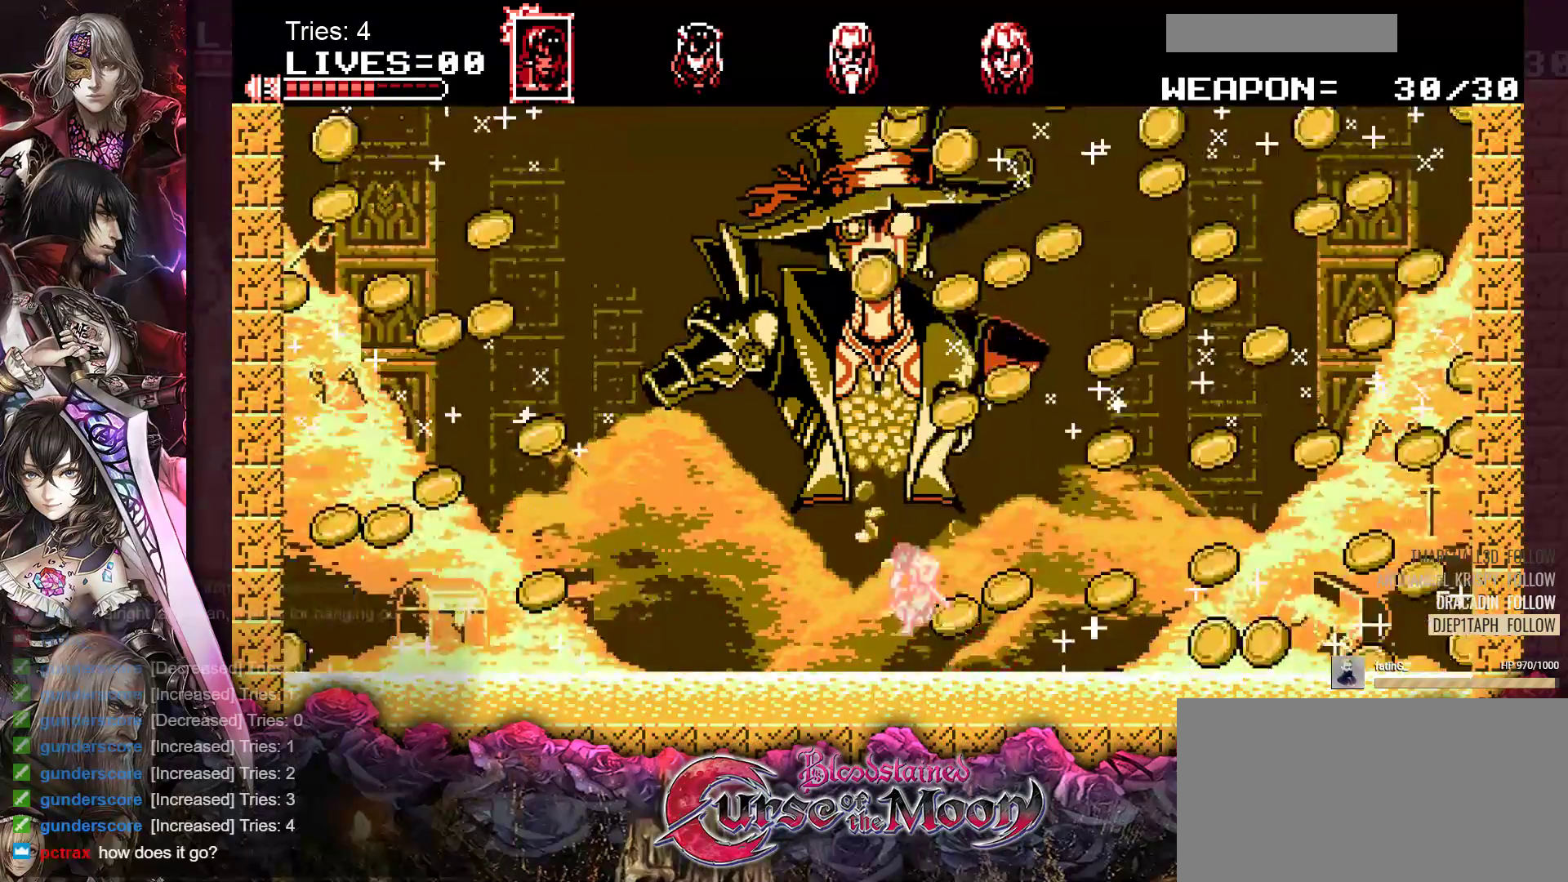
{"buttons": ["DPAD_LEFT"], "events": []}
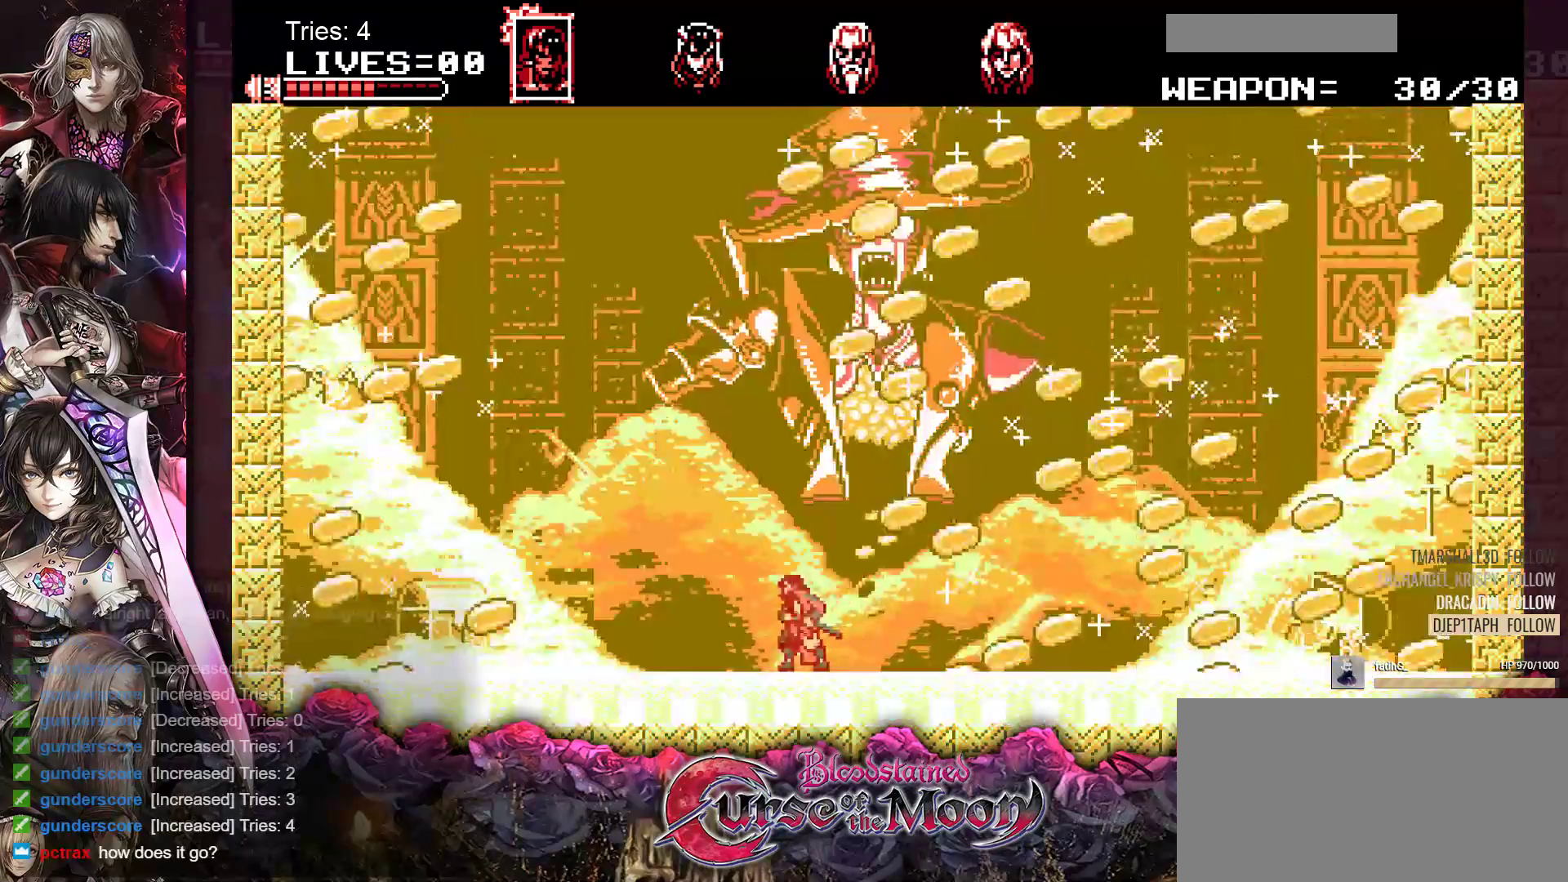
{"buttons": ["DPAD_LEFT"], "events": []}
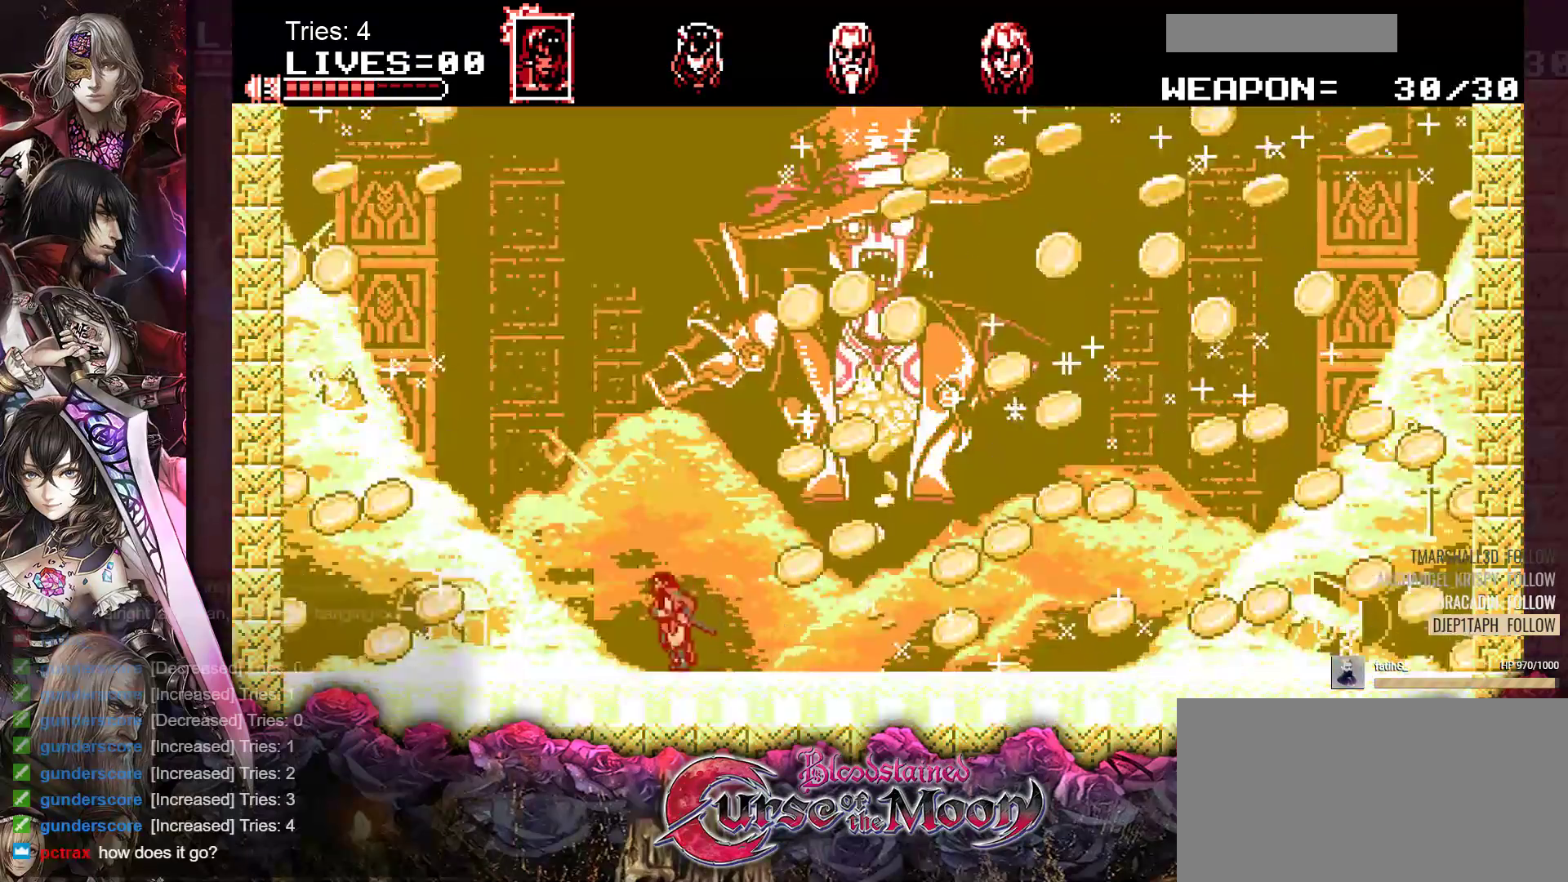
{"buttons": ["DPAD_RIGHT"], "events": [[217, "DPAD_LEFT", "up"], [383, "DPAD_RIGHT", "down"]]}
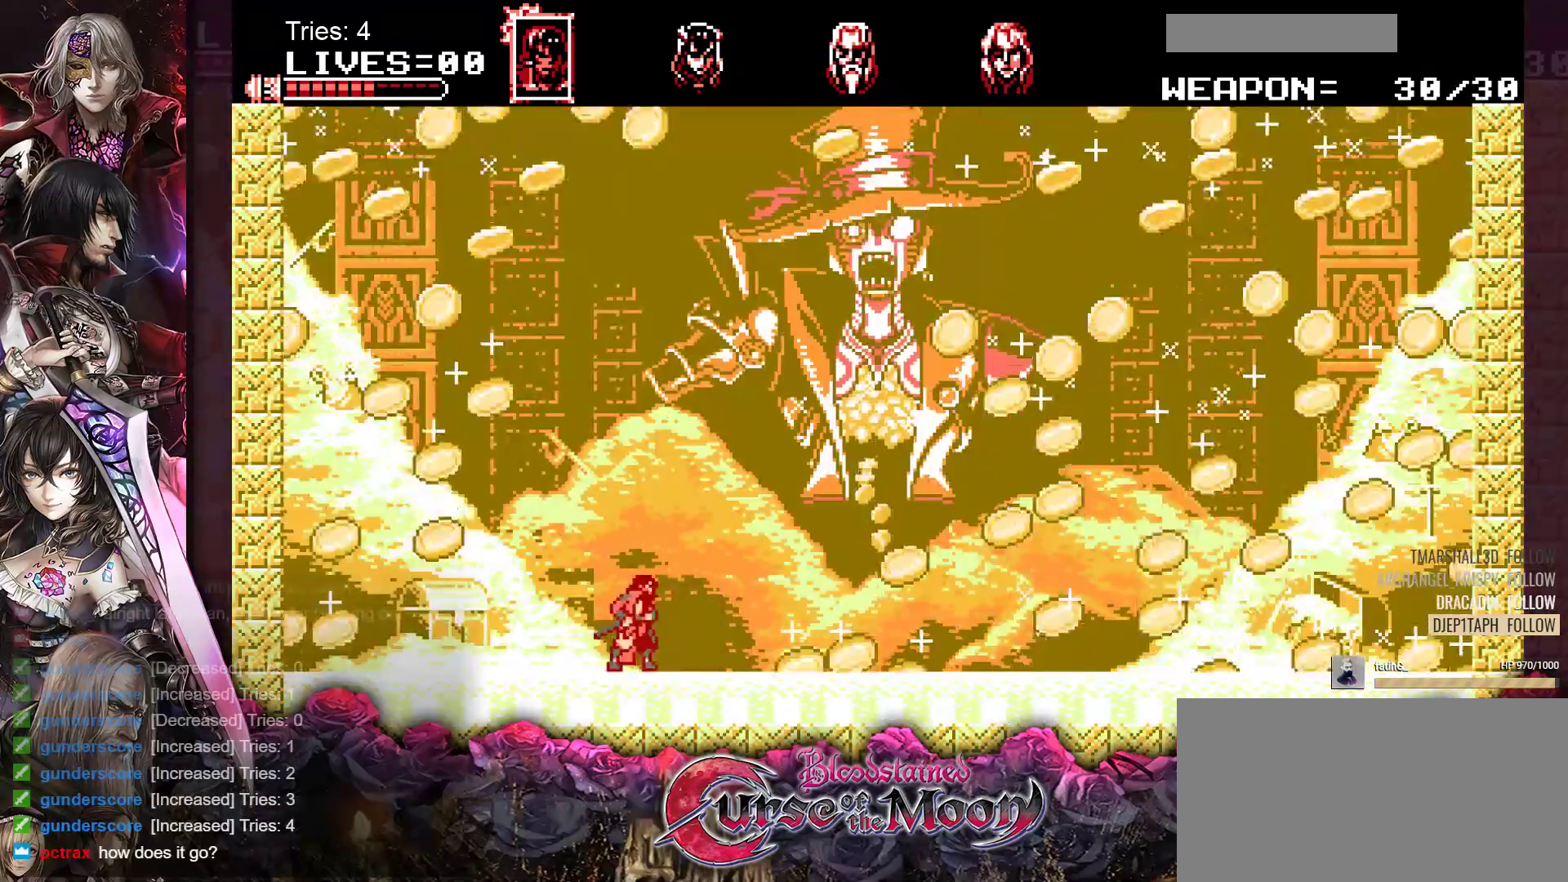
{"buttons": ["DPAD_RIGHT"], "events": []}
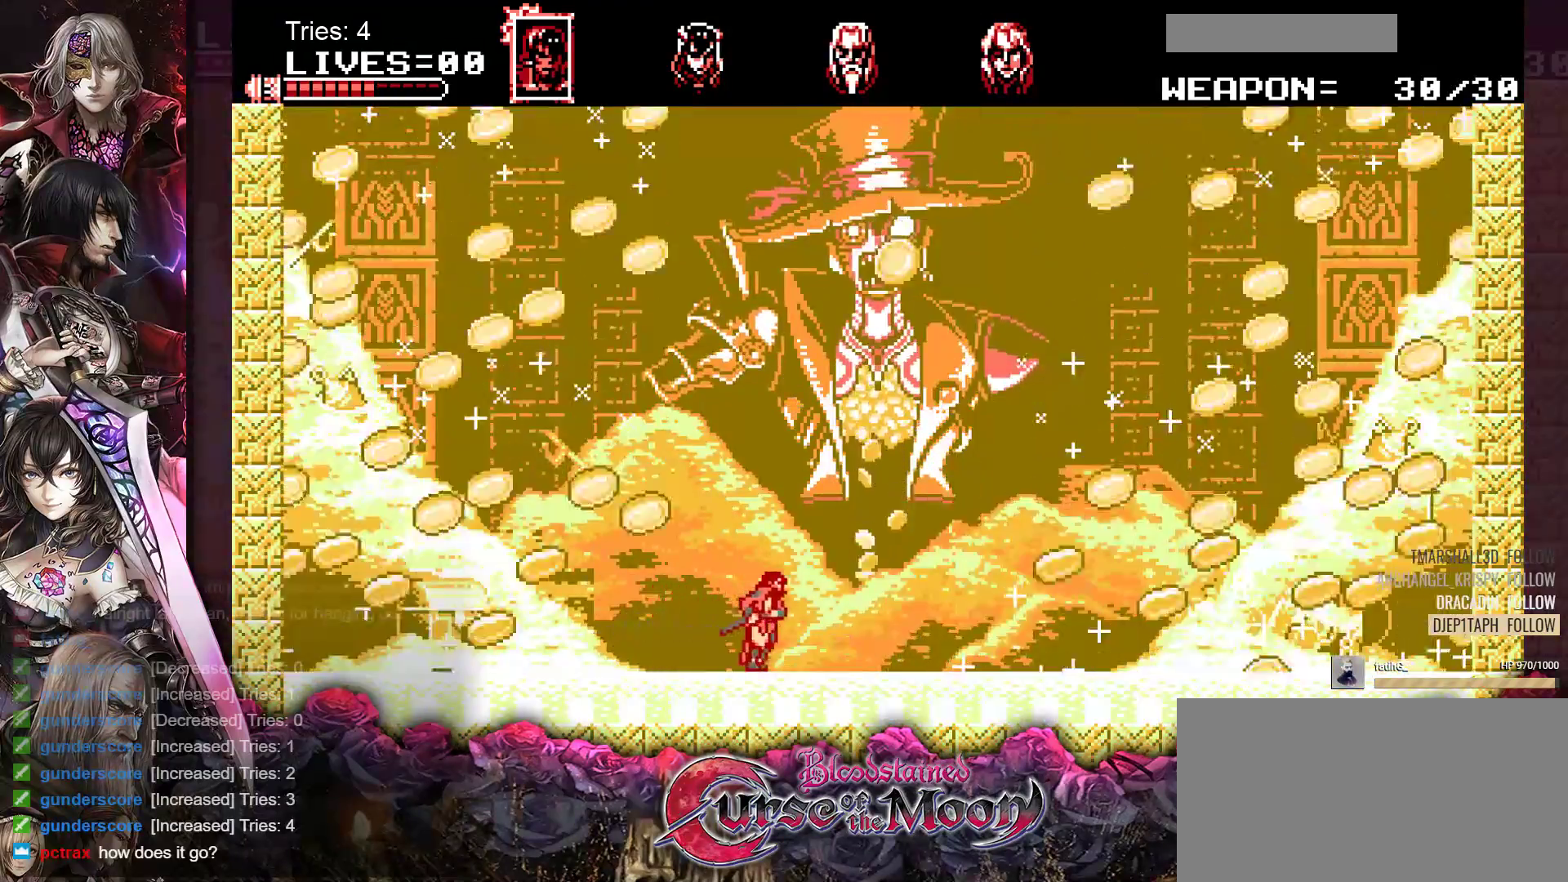
{"buttons": ["DPAD_RIGHT"], "events": []}
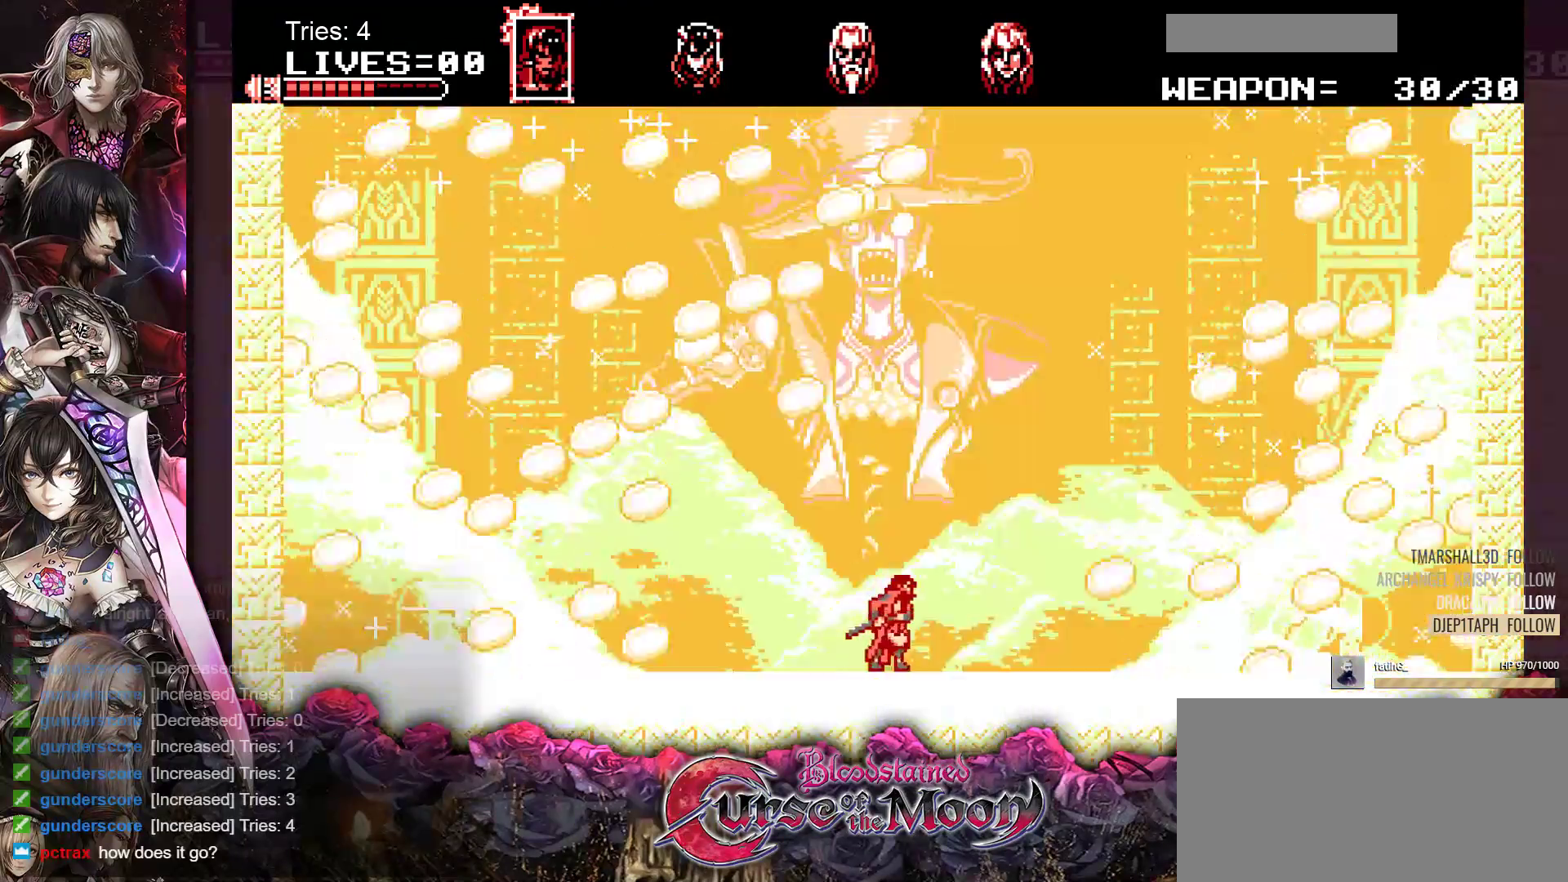
{"buttons": ["DPAD_RIGHT"], "events": []}
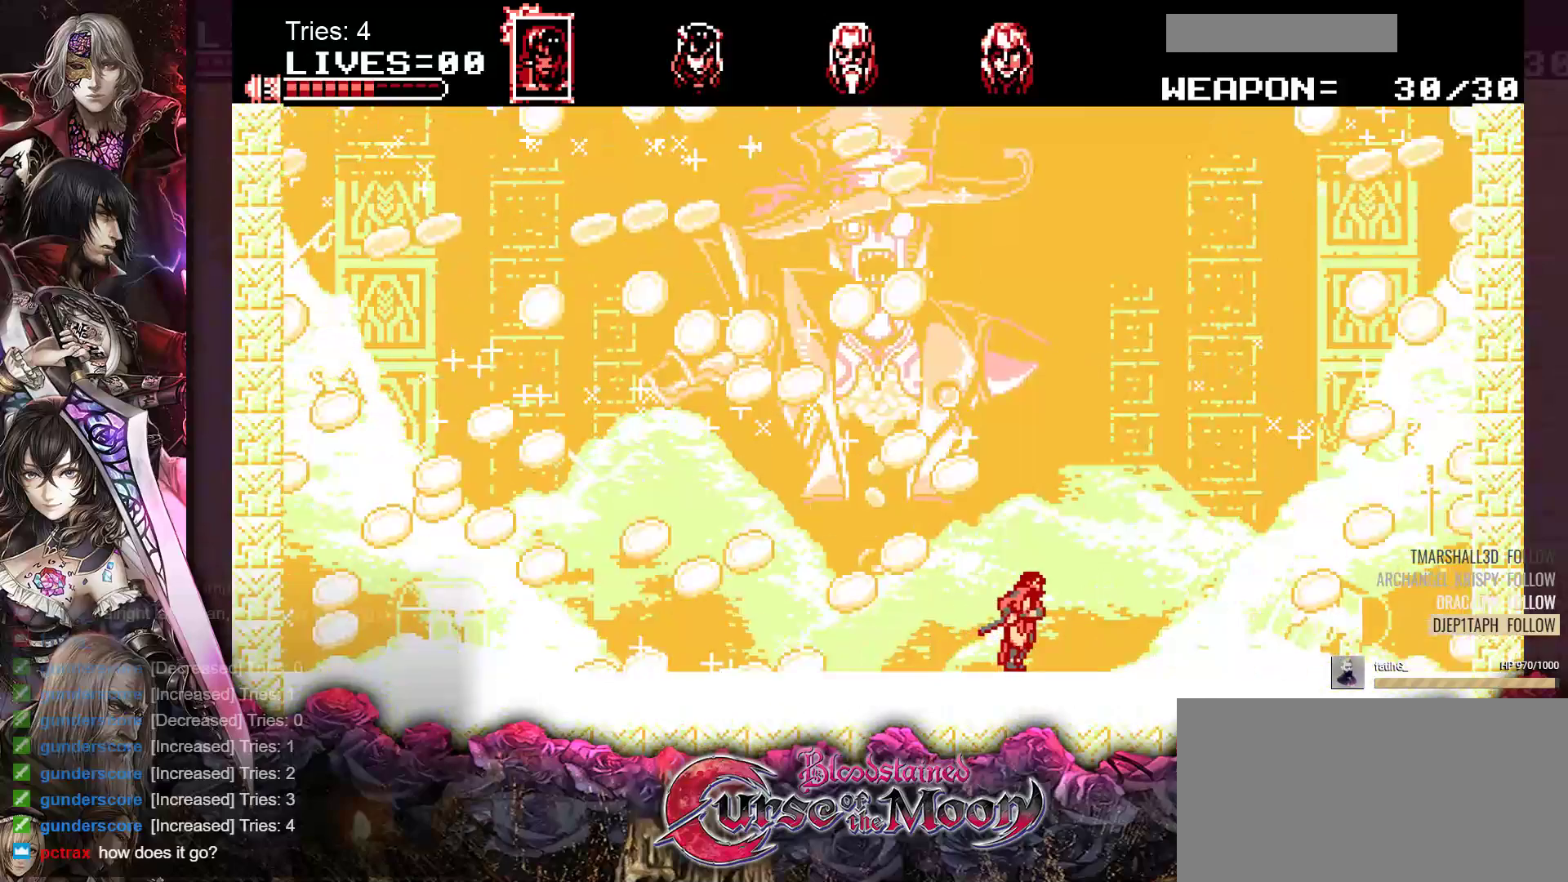
{"buttons": [], "events": [[117, "DPAD_RIGHT", "up"]]}
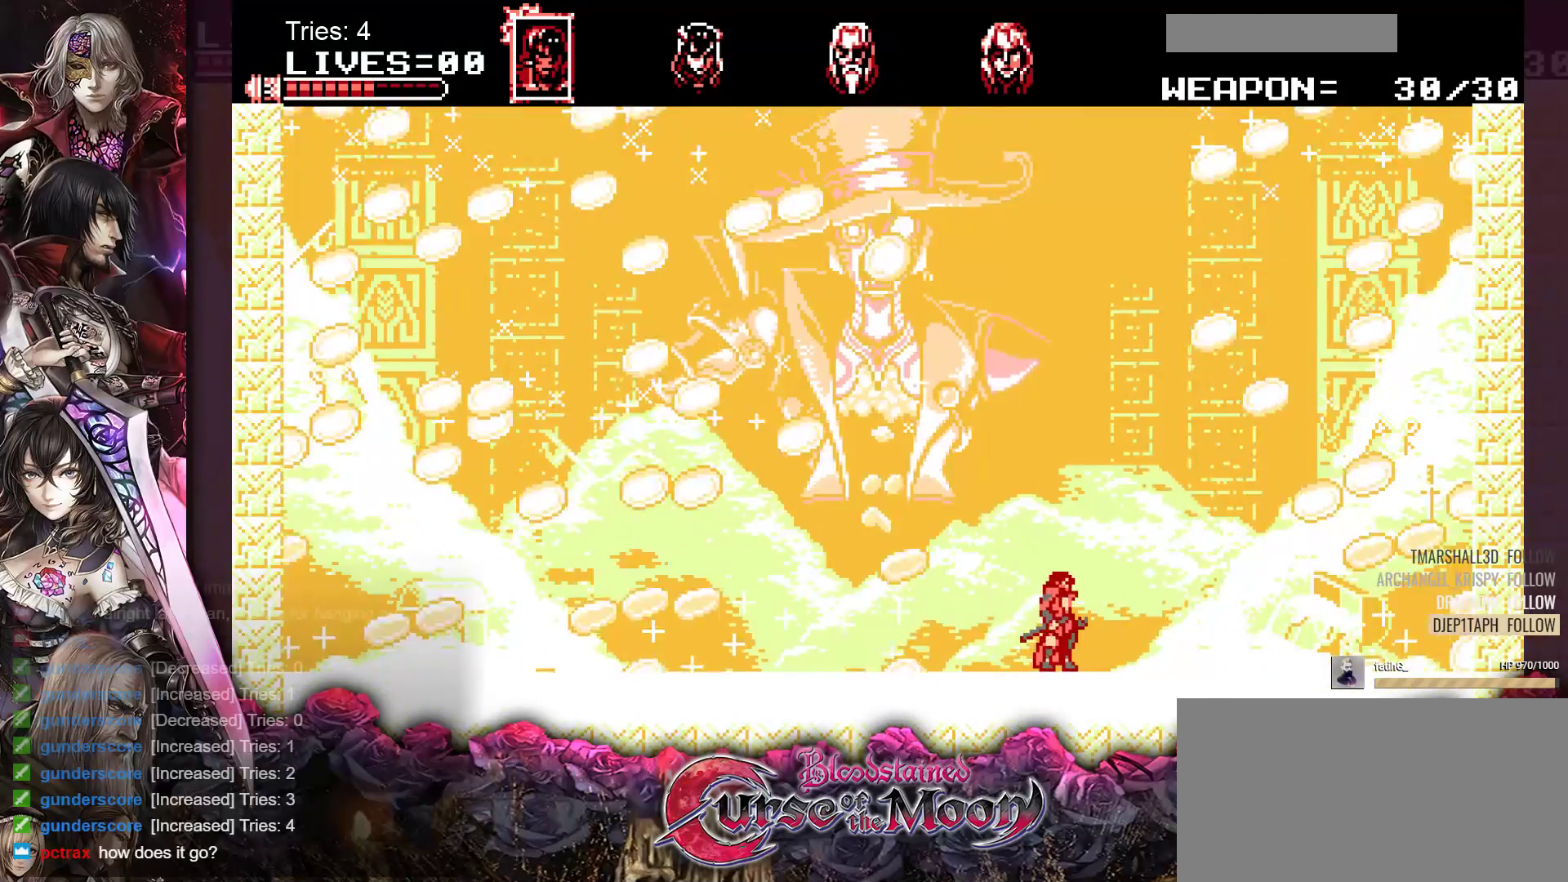
{"buttons": [], "events": [[17, "DPAD_LEFT", "down"], [400, "DPAD_LEFT", "up"]]}
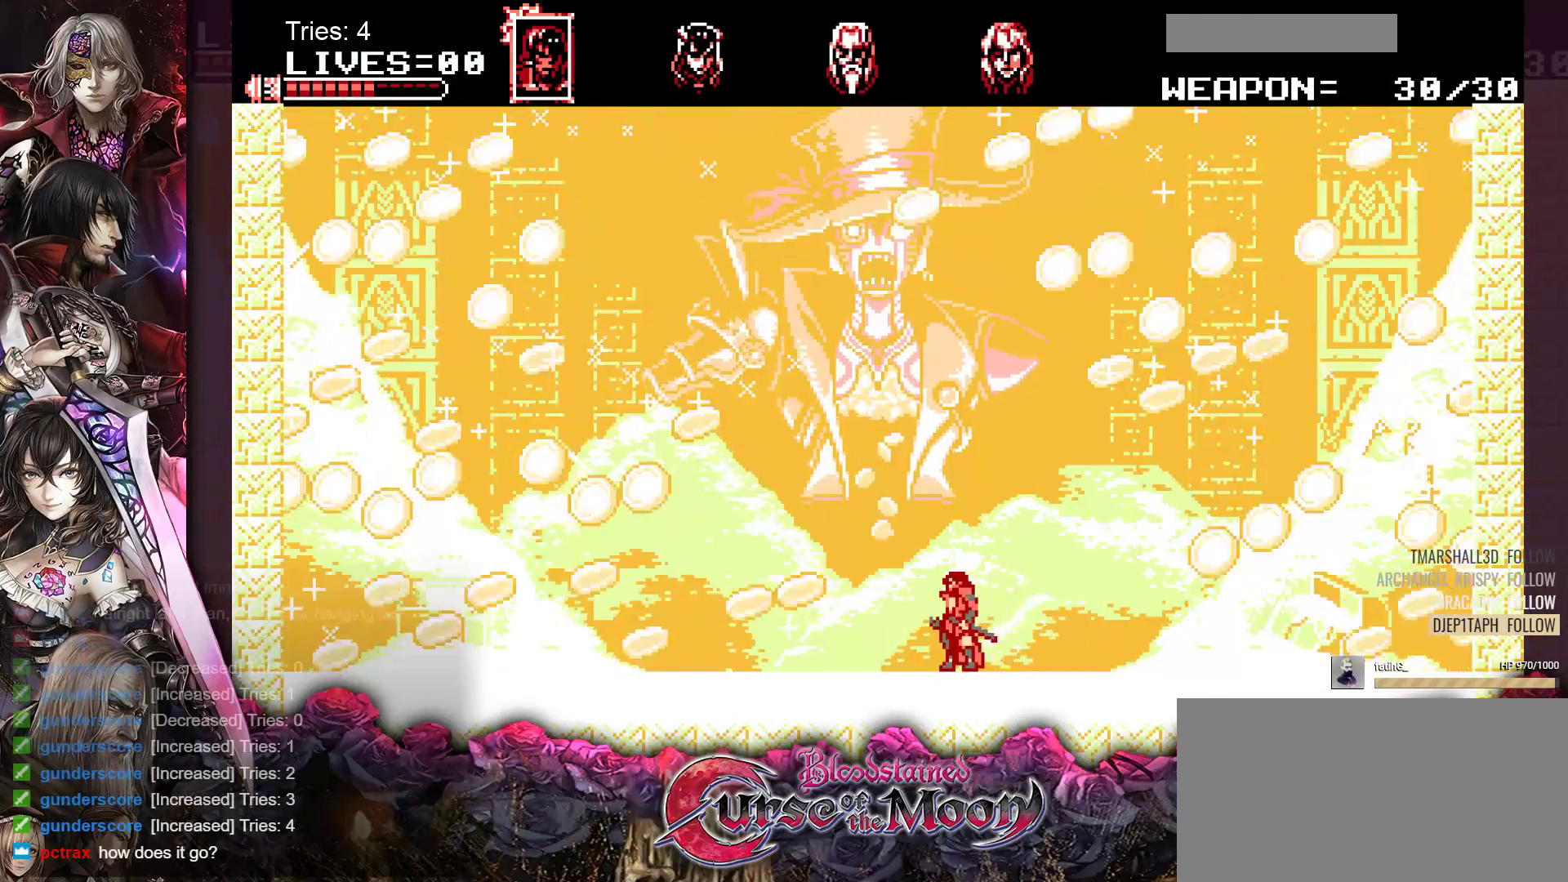
{"buttons": ["DPAD_LEFT"], "events": [[100, "DPAD_LEFT", "down"]]}
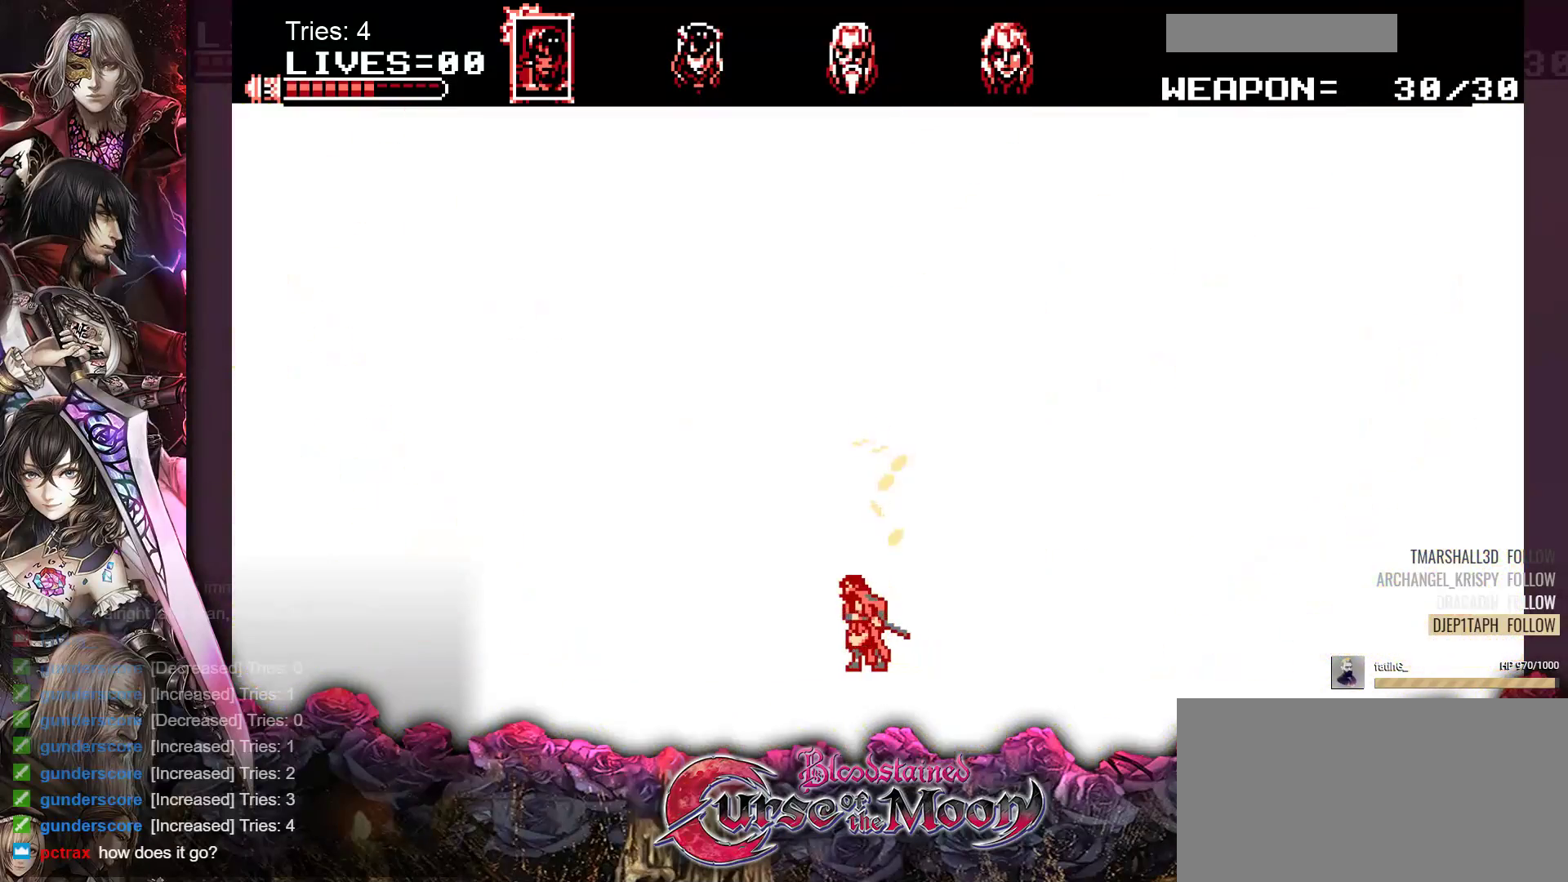
{"buttons": [], "events": [[350, "DPAD_LEFT", "up"]]}
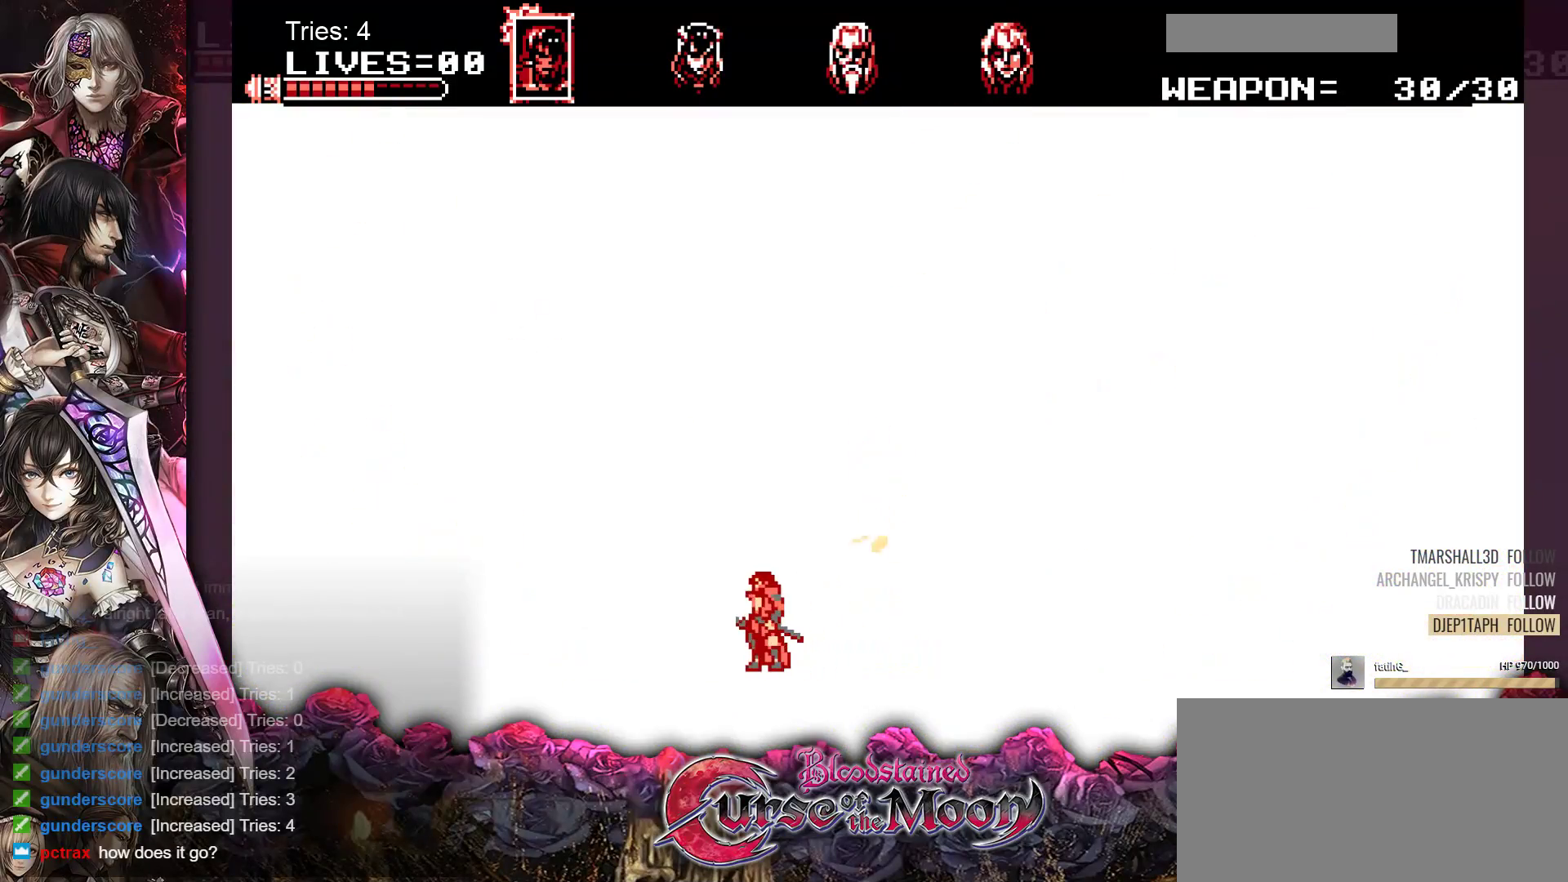
{"buttons": ["DPAD_LEFT"], "events": [[333, "DPAD_LEFT", "down"]]}
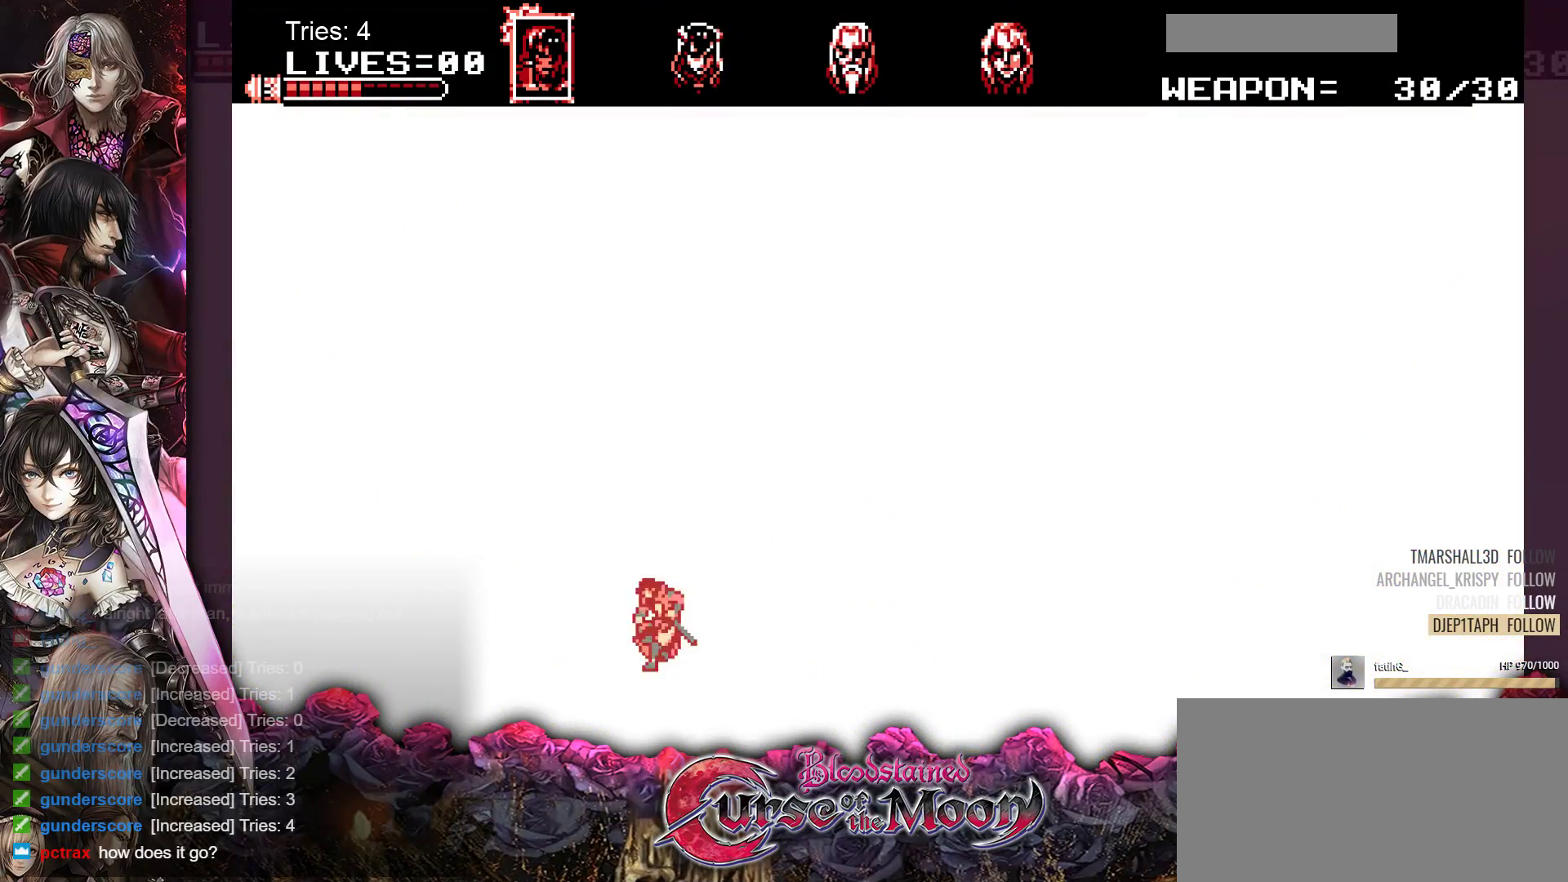
{"buttons": [], "events": [[150, "DPAD_LEFT", "up"]]}